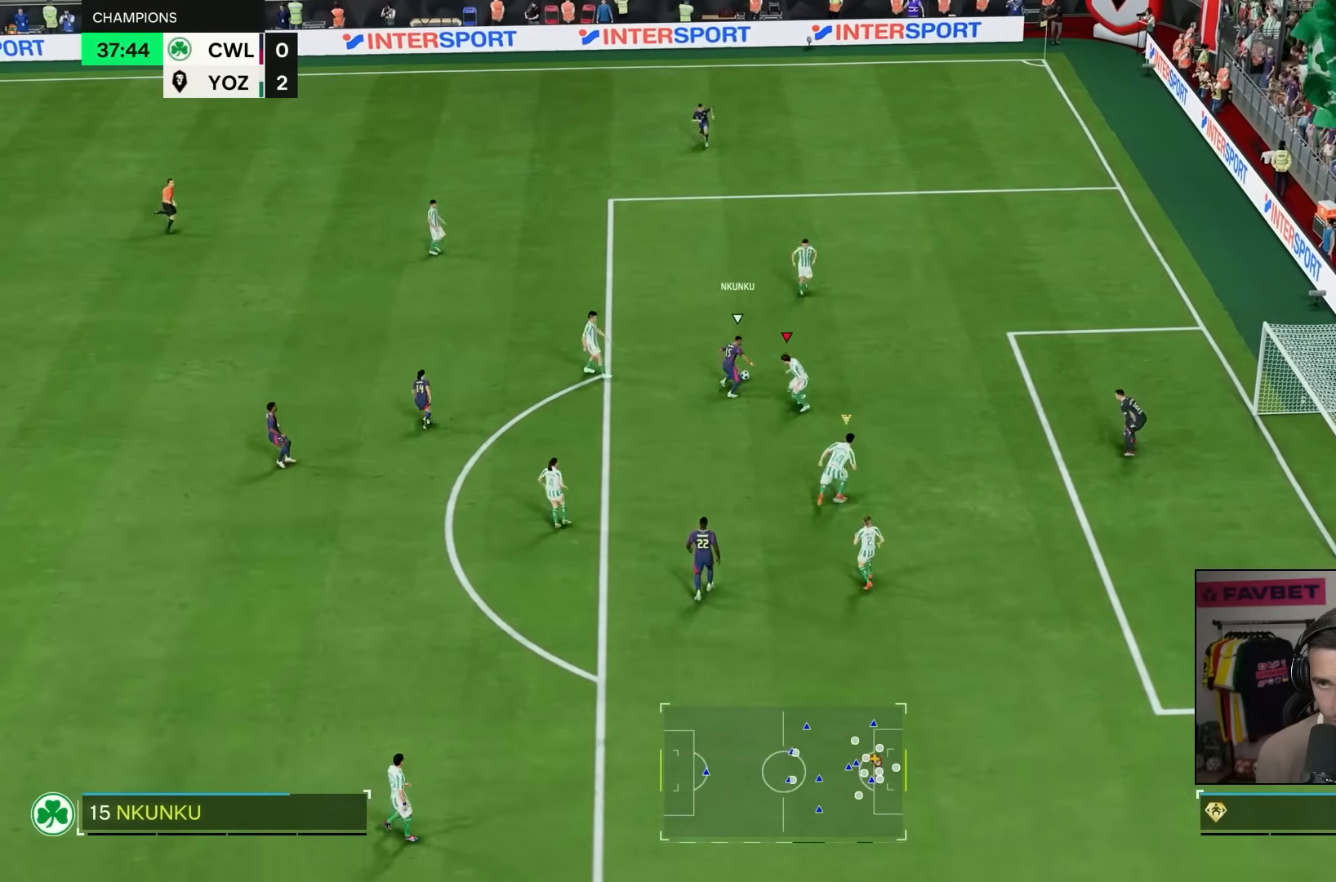
Gameplay with a controller (PlayStation layout); each line is a JSON object with the inputs held at the frame after it. "events" lists button and stick changes between this image and that frame as [ms after this image, input, new state], when the widget could be followed in between. Not read: L3 R3.
{"buttons": ["R2"], "left_stick": "up-right", "right_stick": "center", "events": [[133, "left_stick", "up-right"], [383, "L2", "up"]]}
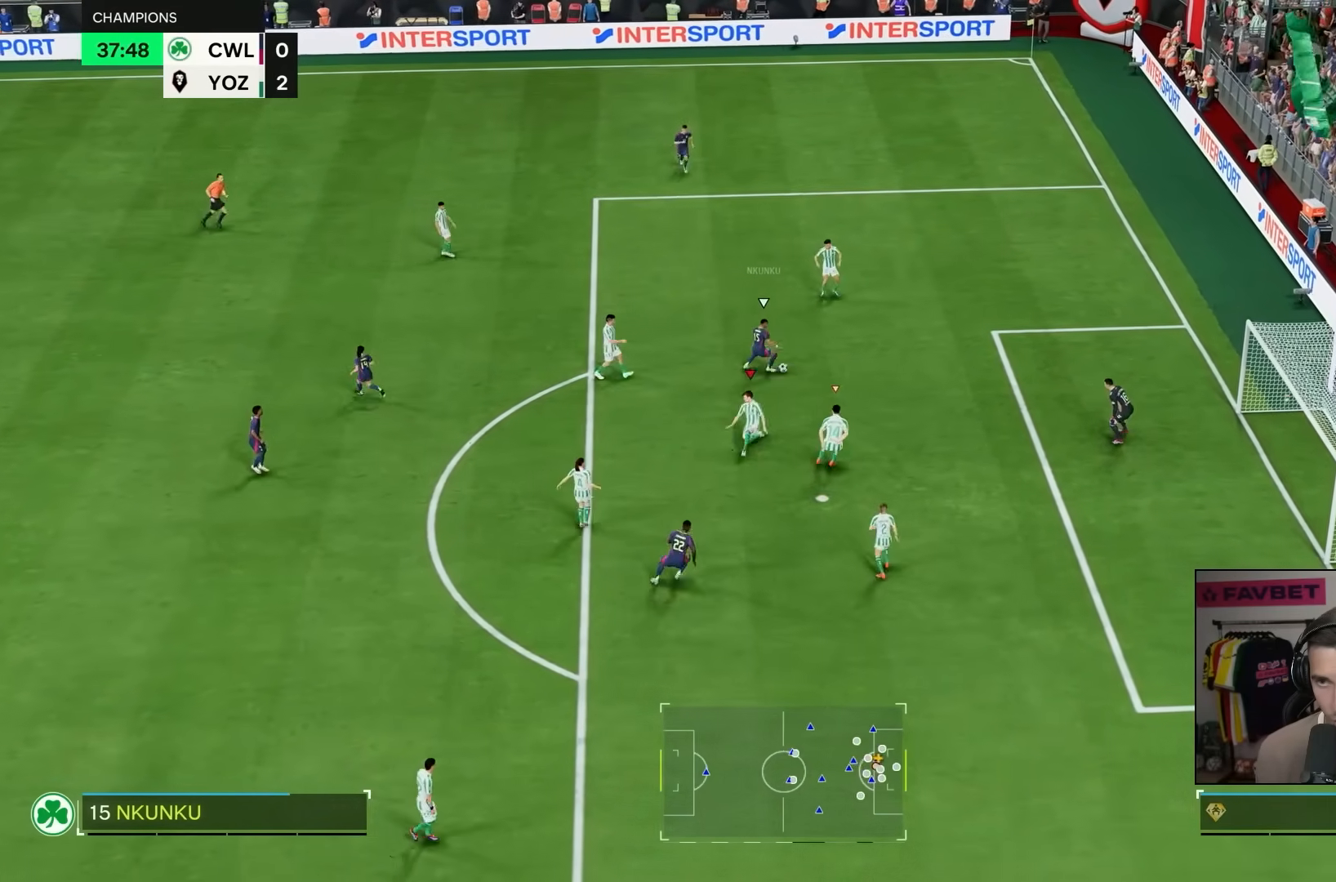
{"buttons": ["R2"], "left_stick": "right", "right_stick": "up", "events": [[67, "left_stick", "right"], [83, "right_stick", "down"], [167, "right_stick", "up-right"], [350, "right_stick", "up"], [433, "R2", "up"], [500, "R2", "down"]]}
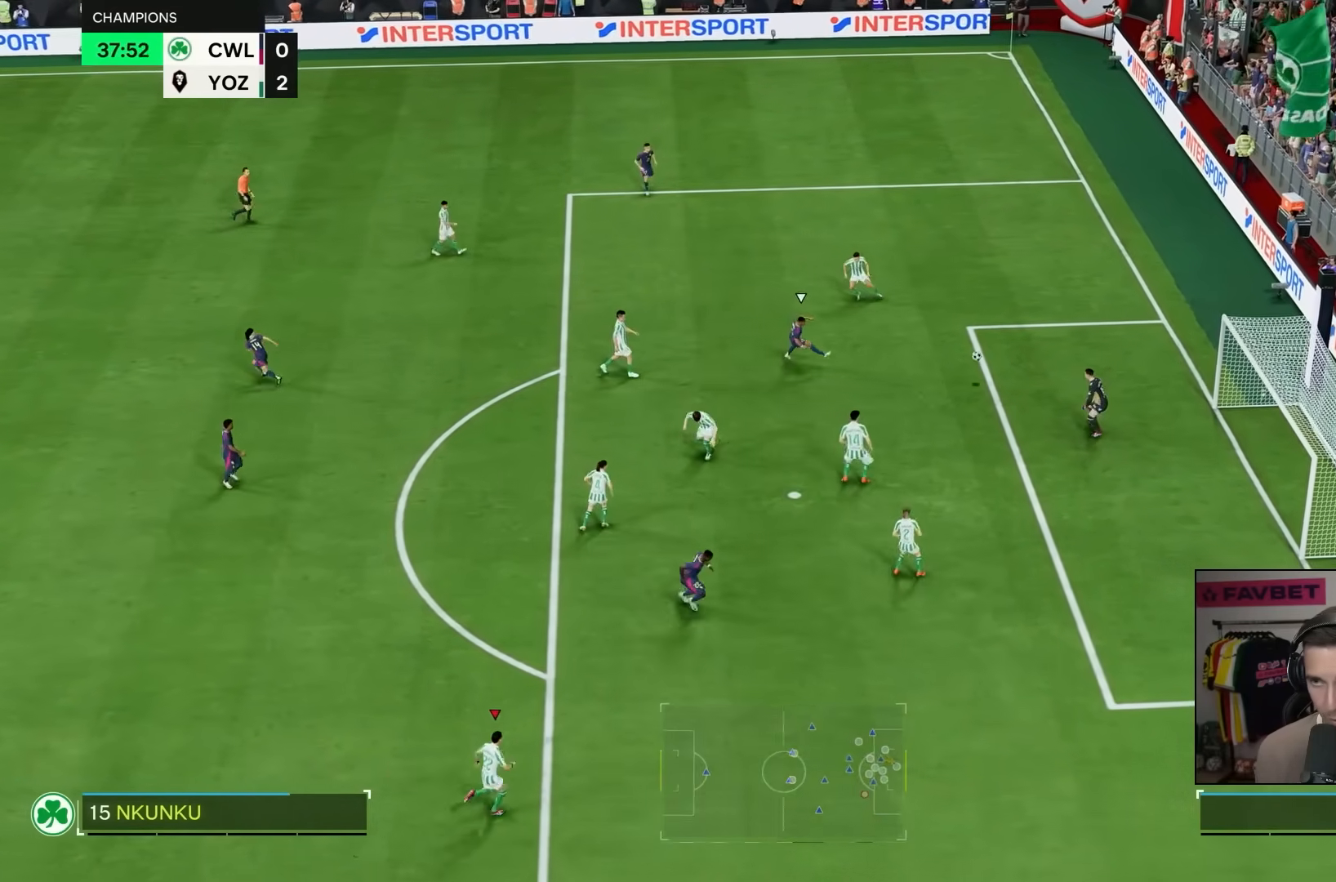
{"buttons": [], "left_stick": "right", "right_stick": "center", "events": [[283, "R2", "up"], [283, "right_stick", "center"]]}
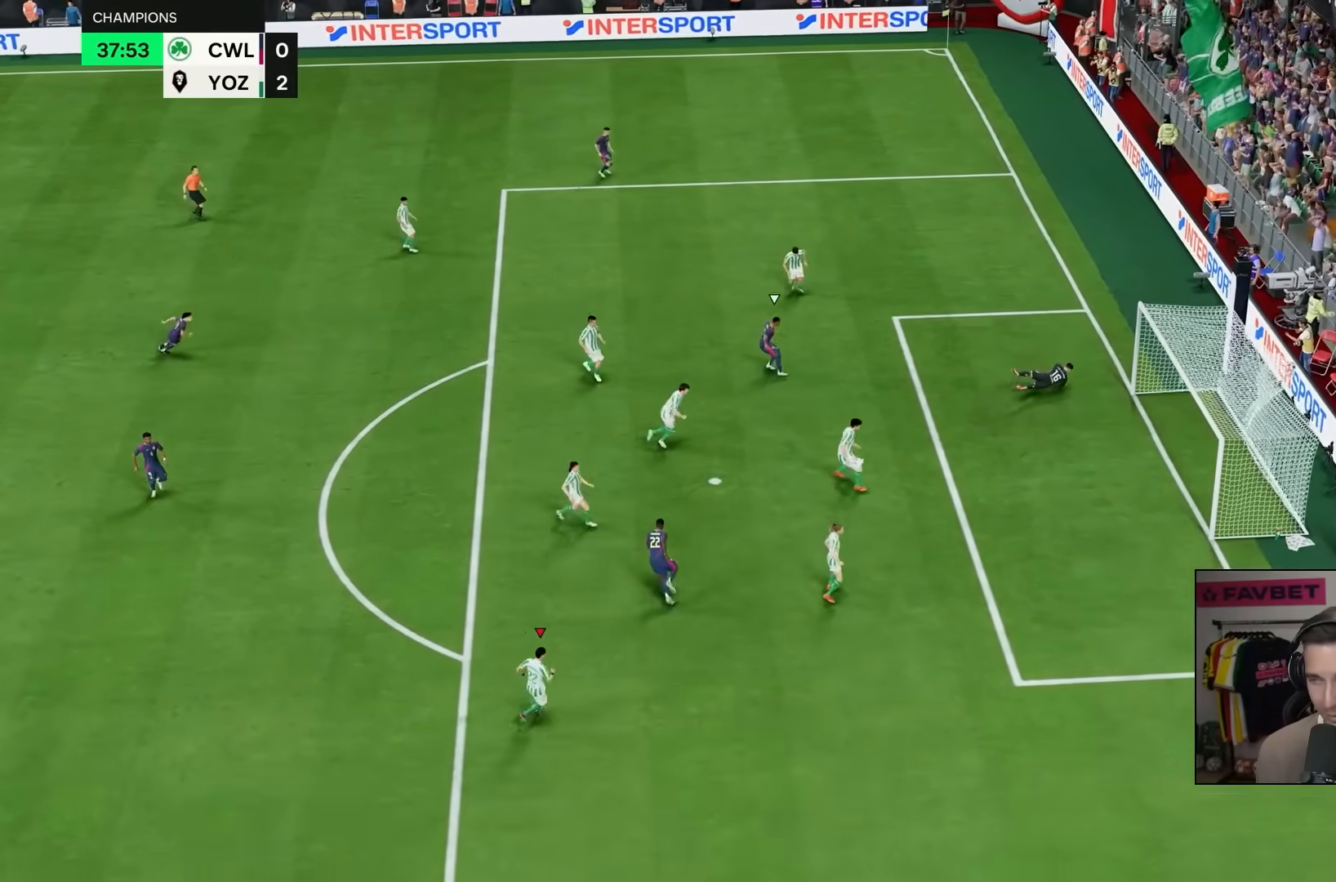
{"buttons": ["L1"], "left_stick": "center", "right_stick": "center", "events": [[183, "left_stick", "center"], [250, "R1", "down"], [383, "R1", "up"], [400, "L2", "down"], [450, "L1", "down"], [483, "L2", "up"]]}
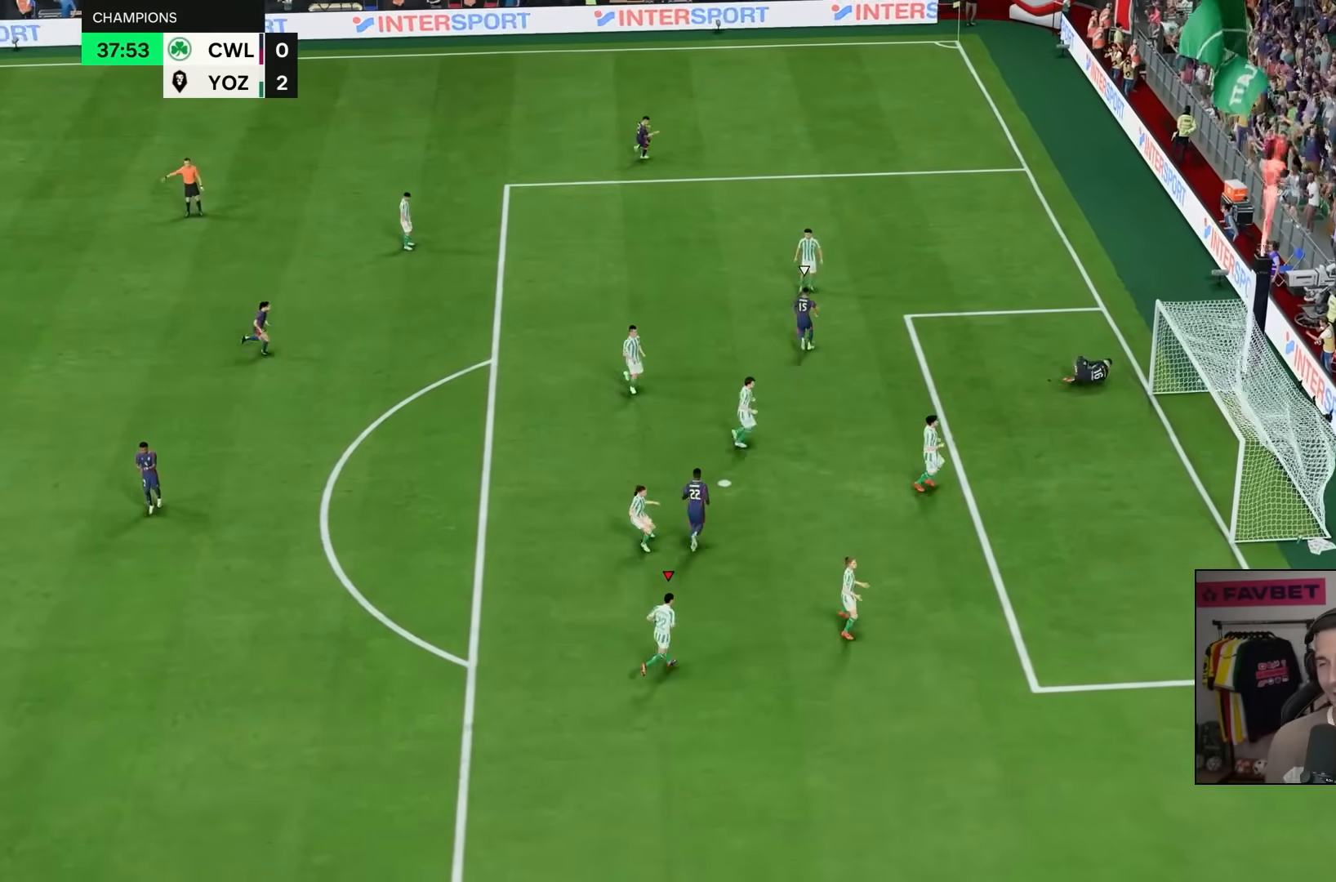
{"buttons": ["R1"], "left_stick": "center", "right_stick": "center", "events": [[83, "L1", "up"], [217, "CROSS", "down"], [317, "CROSS", "up"], [500, "R1", "down"]]}
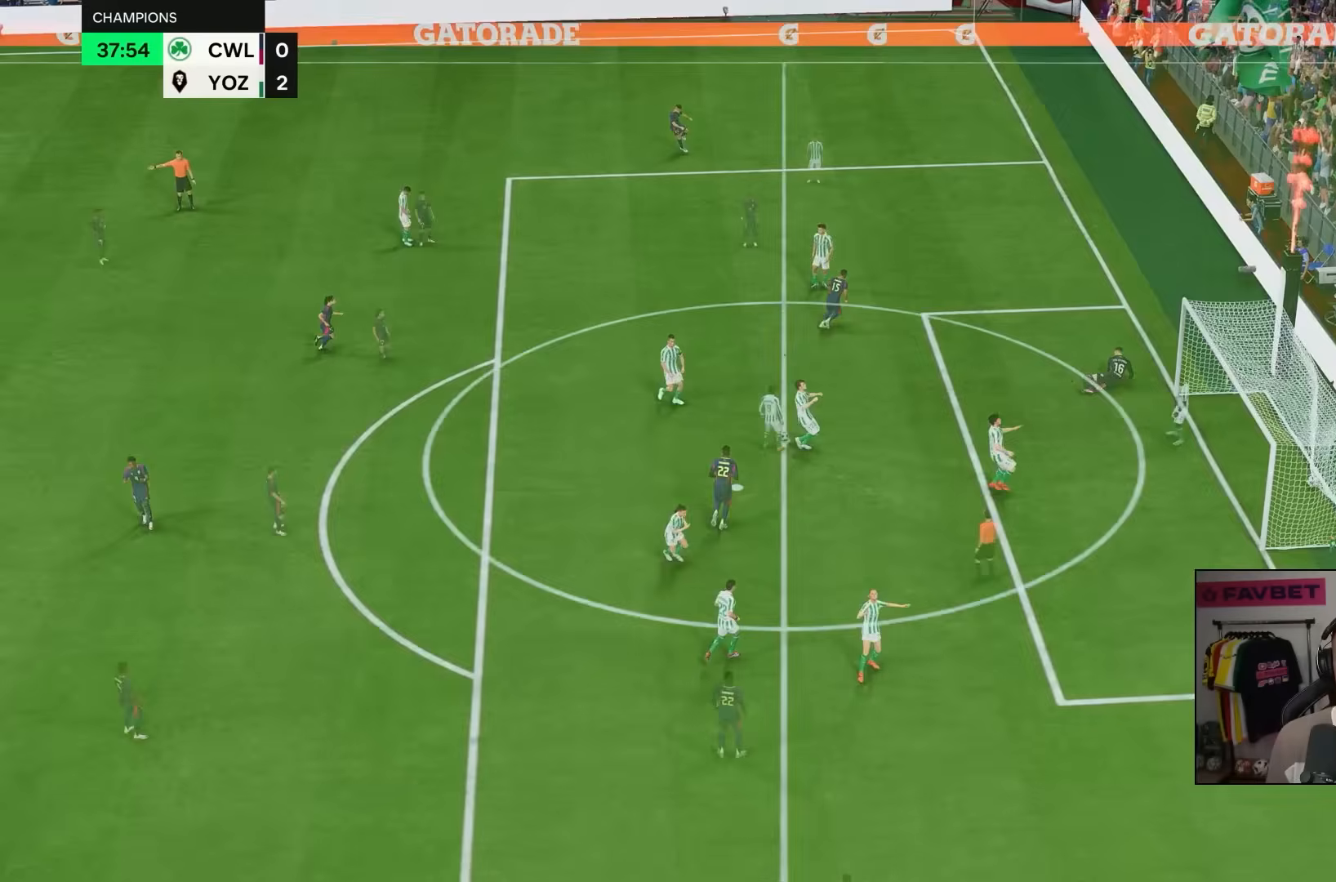
{"buttons": ["CROSS"], "left_stick": "center", "right_stick": "center", "events": [[33, "L1", "down"], [100, "R1", "up"], [133, "L1", "up"], [200, "L1", "down"], [200, "R1", "down"], [300, "L1", "up"], [300, "R1", "up"], [500, "CROSS", "down"]]}
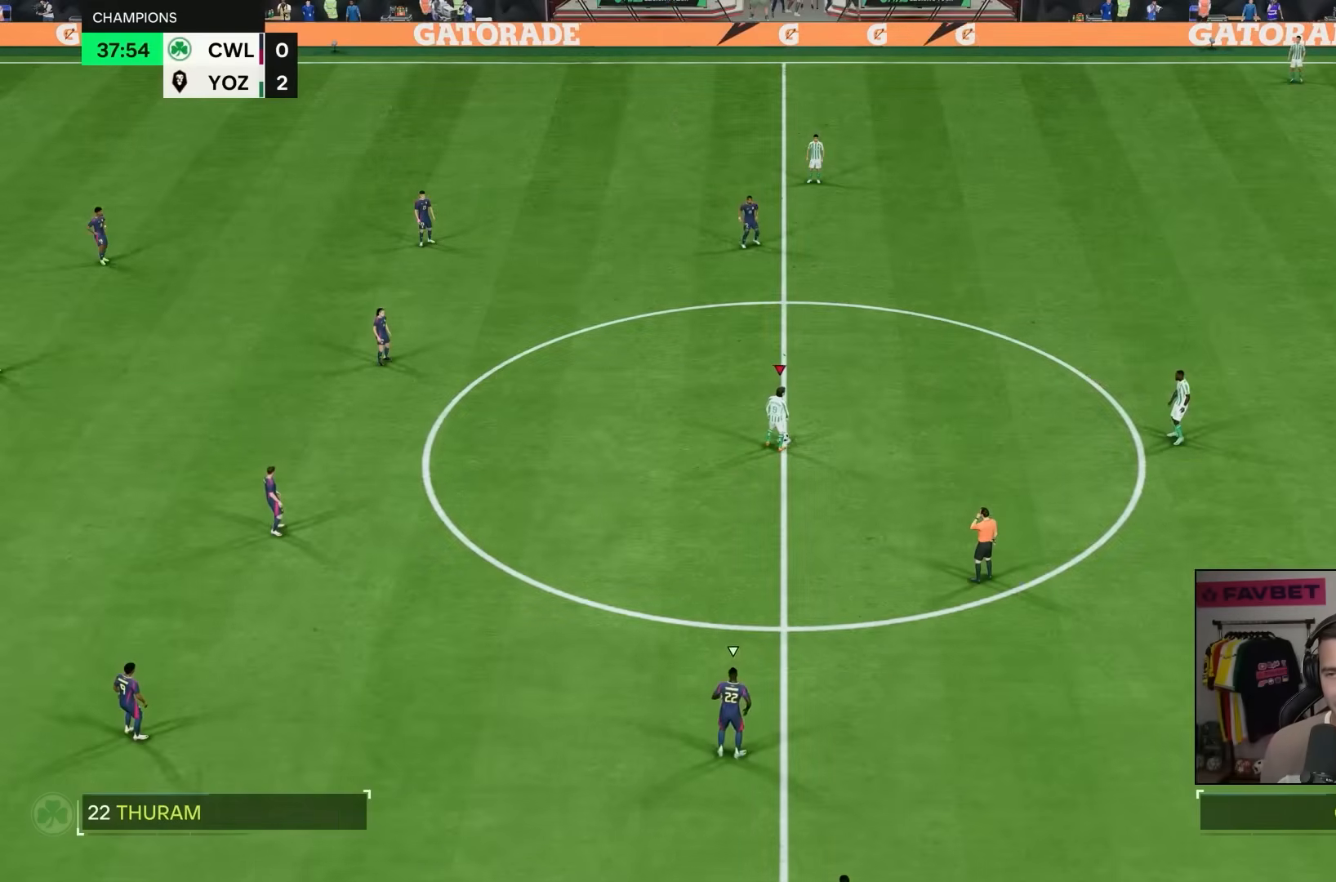
{"buttons": [], "left_stick": "right", "right_stick": "center", "events": [[67, "CROSS", "up"], [83, "left_stick", "right"]]}
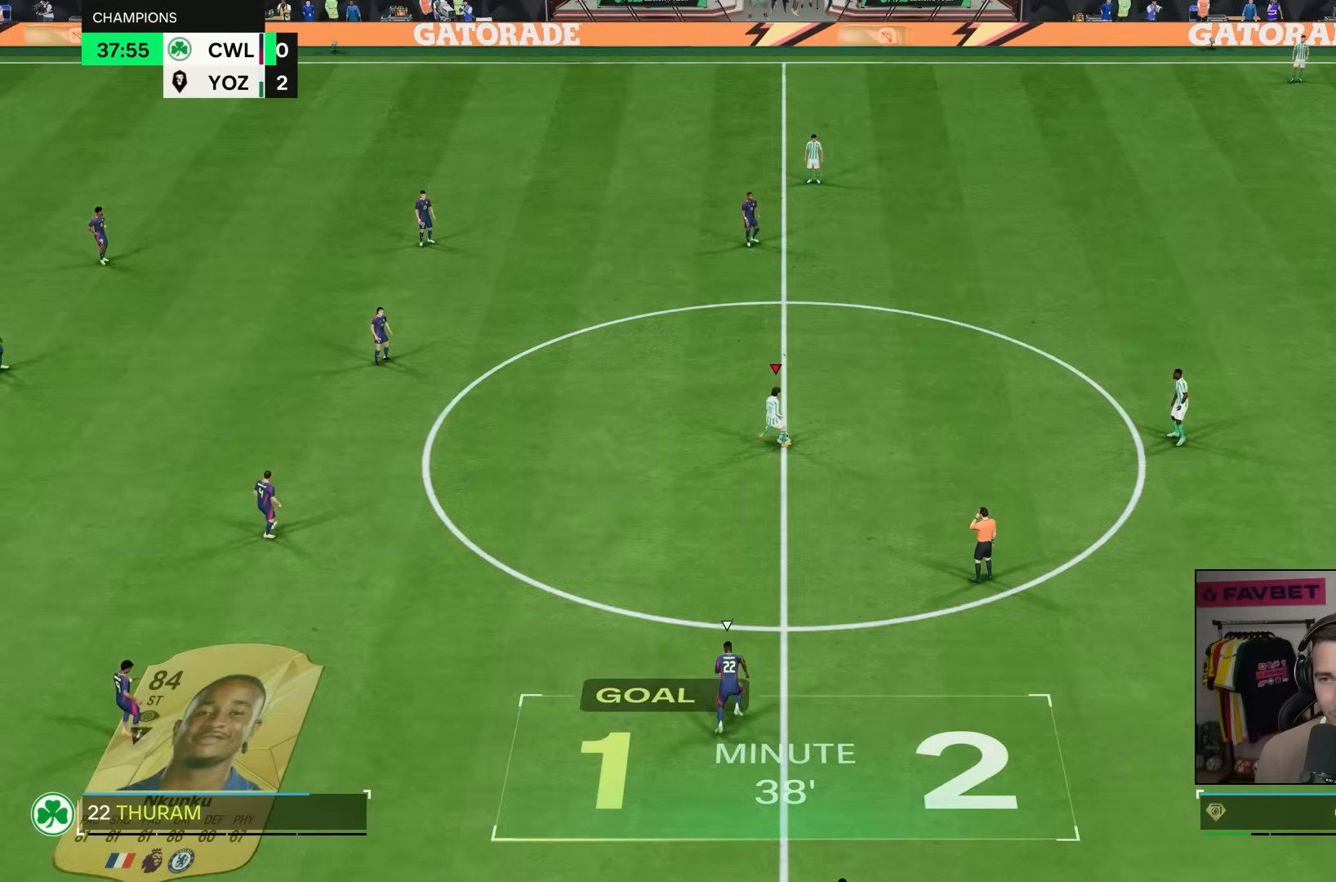
{"buttons": [], "left_stick": "up-right", "right_stick": "center", "events": [[50, "left_stick", "center"], [283, "left_stick", "up"], [350, "left_stick", "up-right"]]}
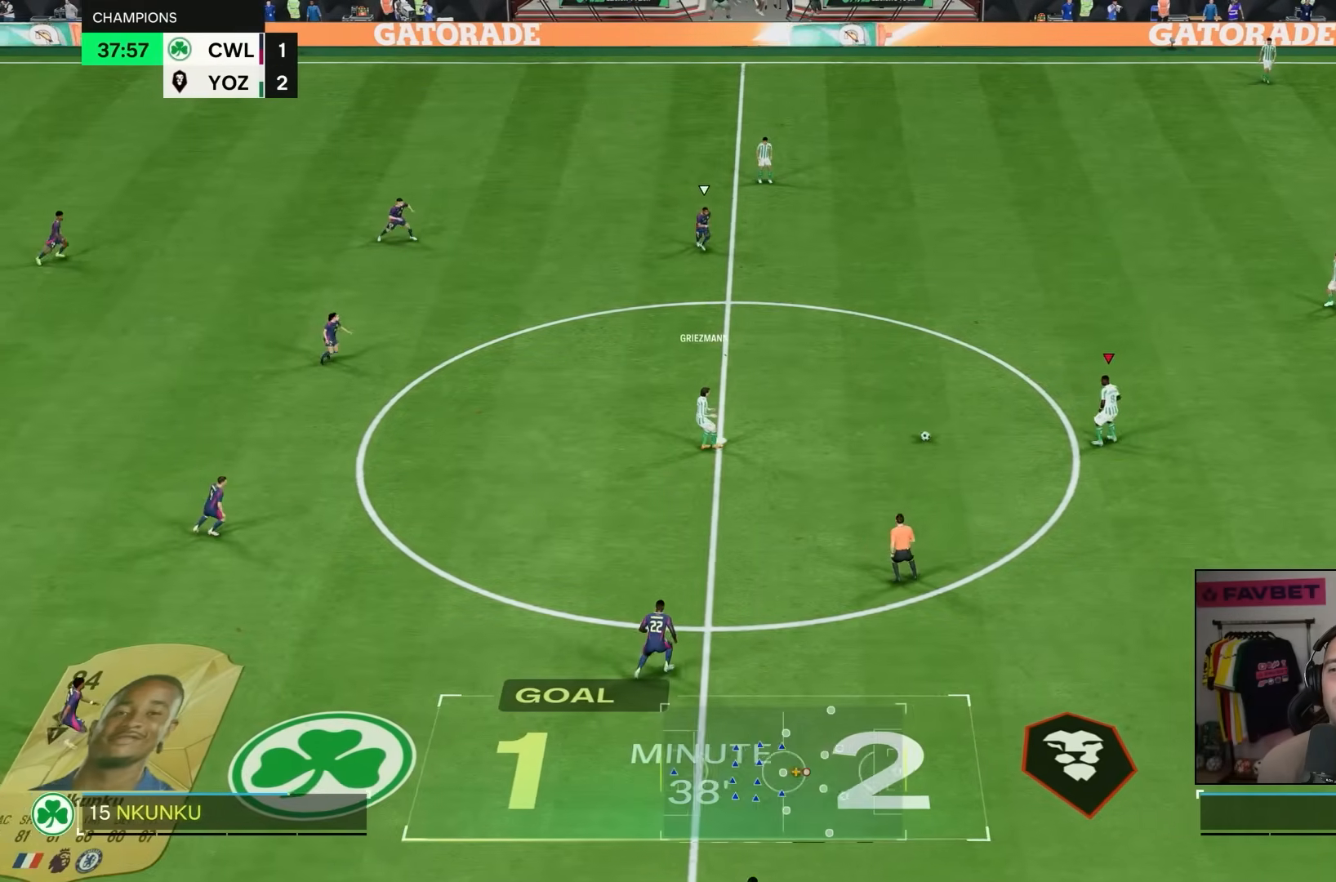
{"buttons": [], "left_stick": "center", "right_stick": "center", "events": [[383, "left_stick", "center"]]}
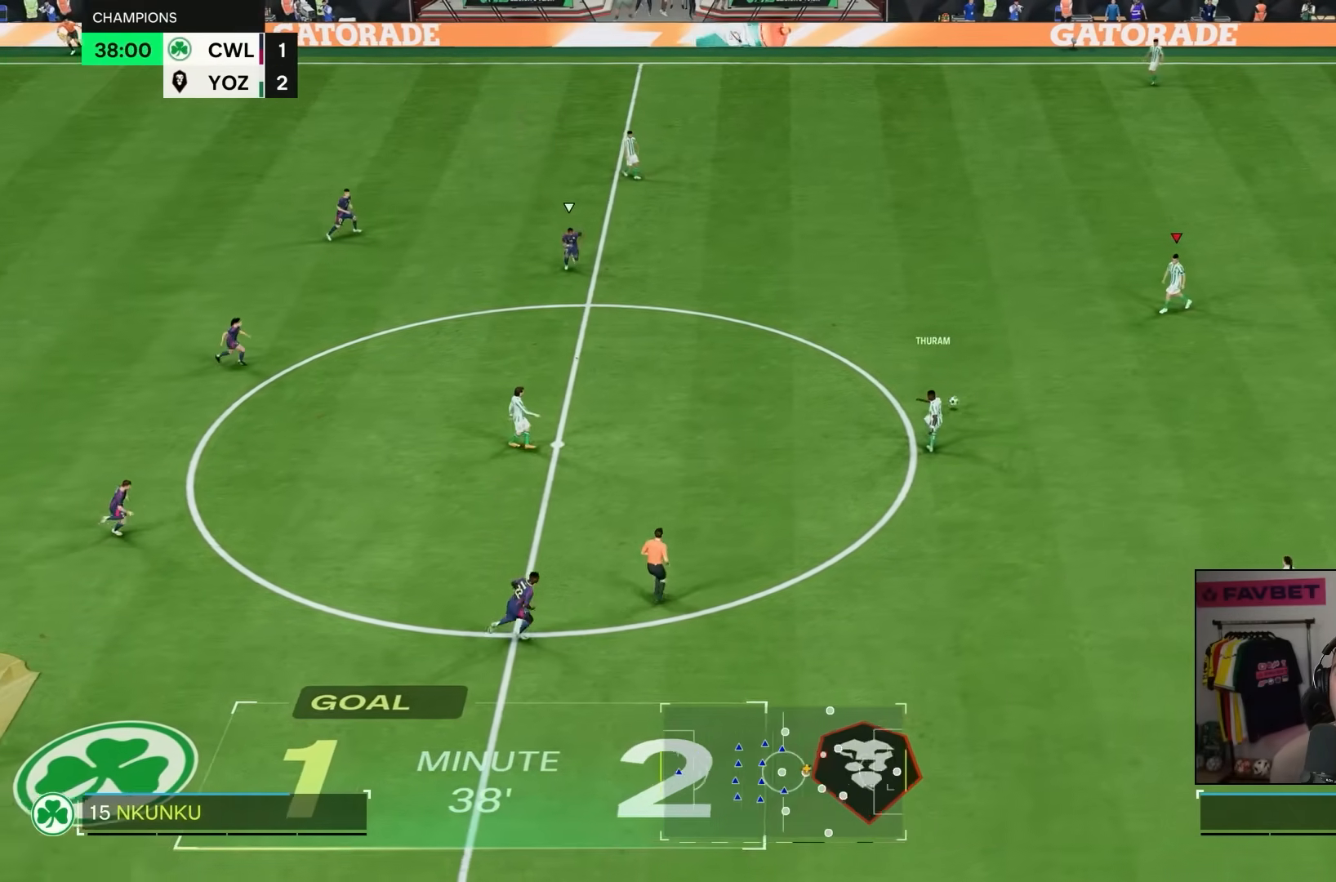
{"buttons": [], "left_stick": "up-left", "right_stick": "center", "events": [[133, "left_stick", "up-left"]]}
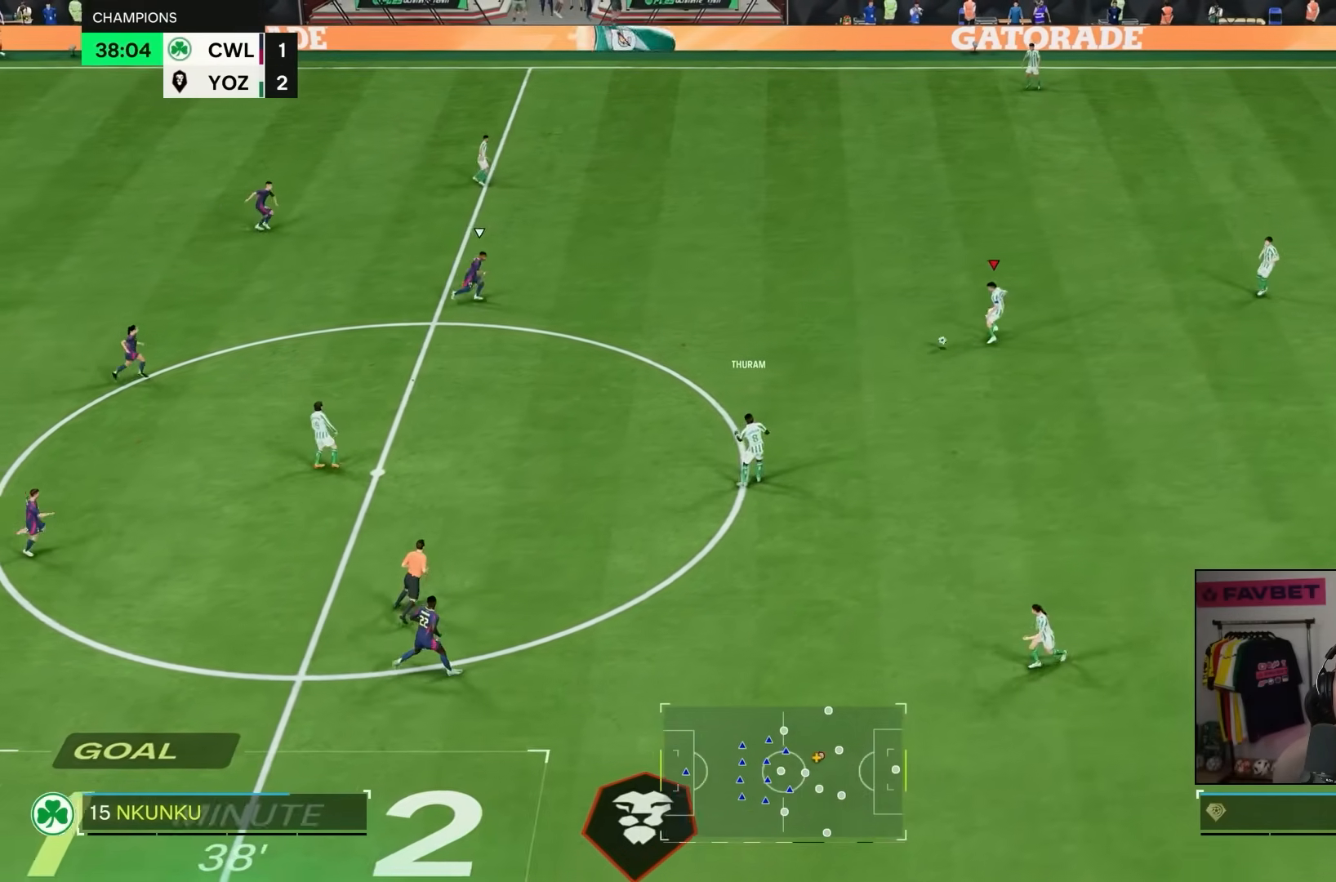
{"buttons": [], "left_stick": "up-left", "right_stick": "center", "events": []}
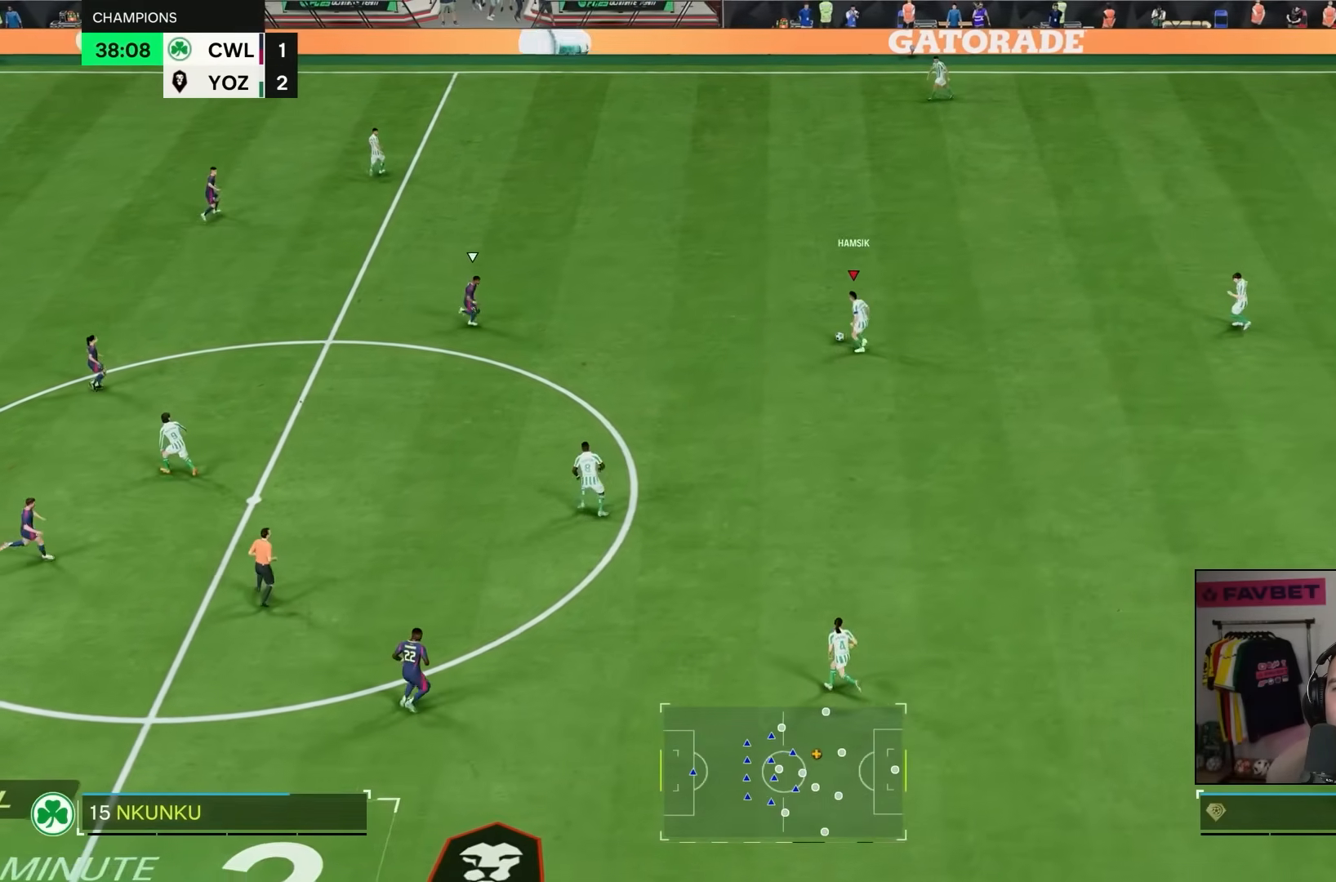
{"buttons": [], "left_stick": "up", "right_stick": "center", "events": [[317, "R1", "down"], [417, "left_stick", "up"], [483, "R1", "up"]]}
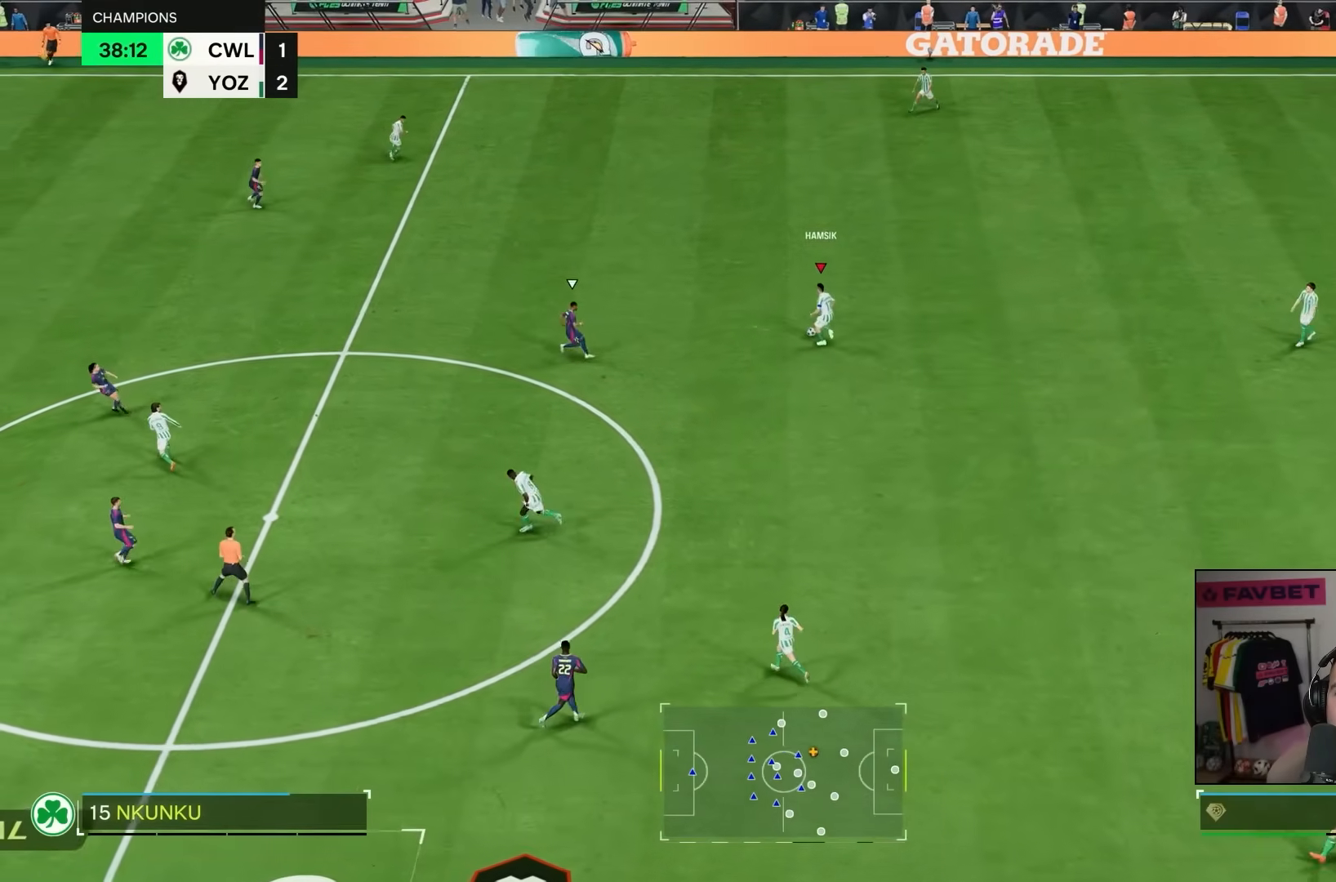
{"buttons": [], "left_stick": "center", "right_stick": "center", "events": [[333, "left_stick", "center"]]}
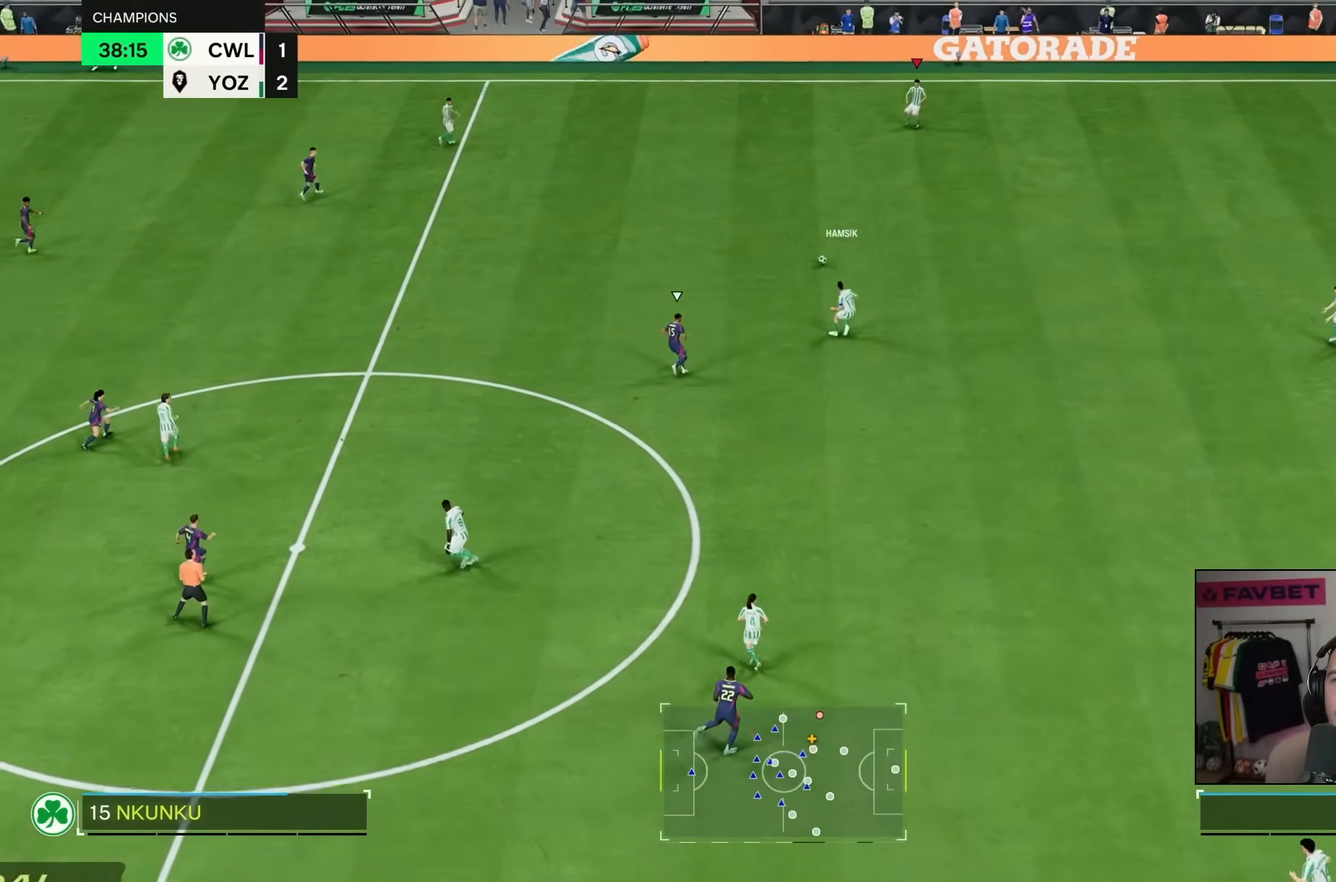
{"buttons": [], "left_stick": "left", "right_stick": "center", "events": [[100, "left_stick", "left"]]}
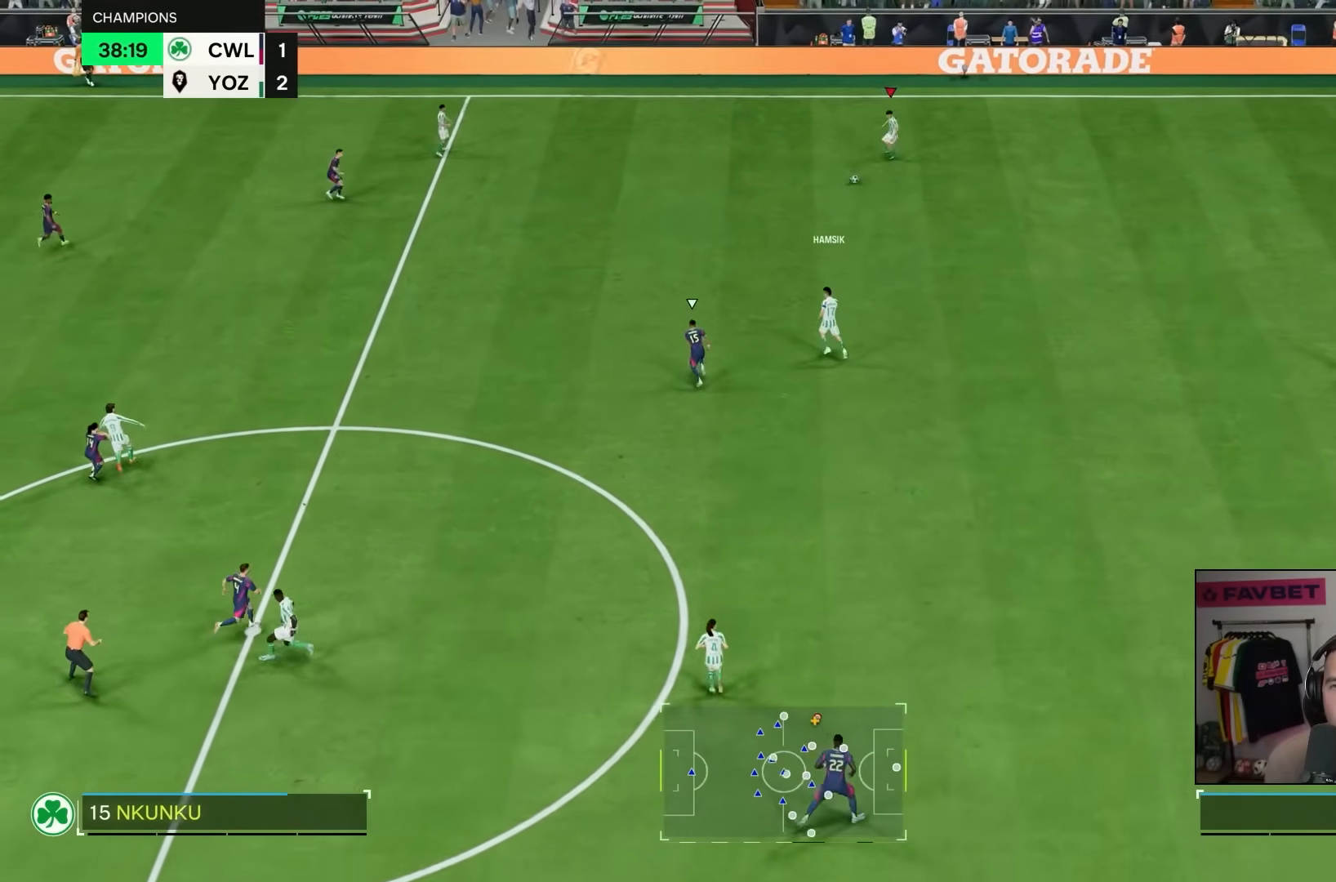
{"buttons": [], "left_stick": "left", "right_stick": "center", "events": []}
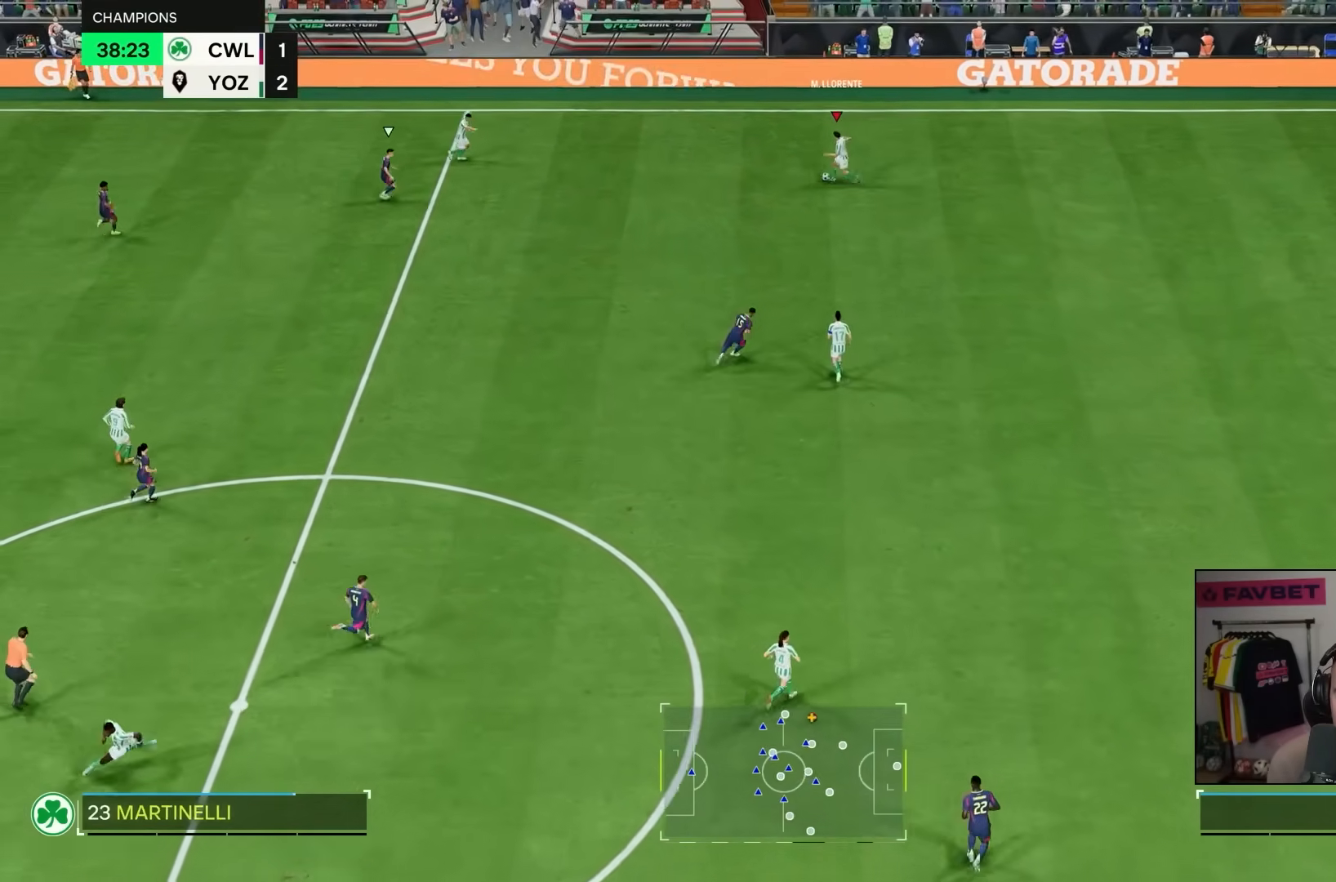
{"buttons": ["L2", "R2"], "left_stick": "up", "right_stick": "center", "events": [[133, "L2", "down"], [133, "left_stick", "up"], [250, "R2", "down"]]}
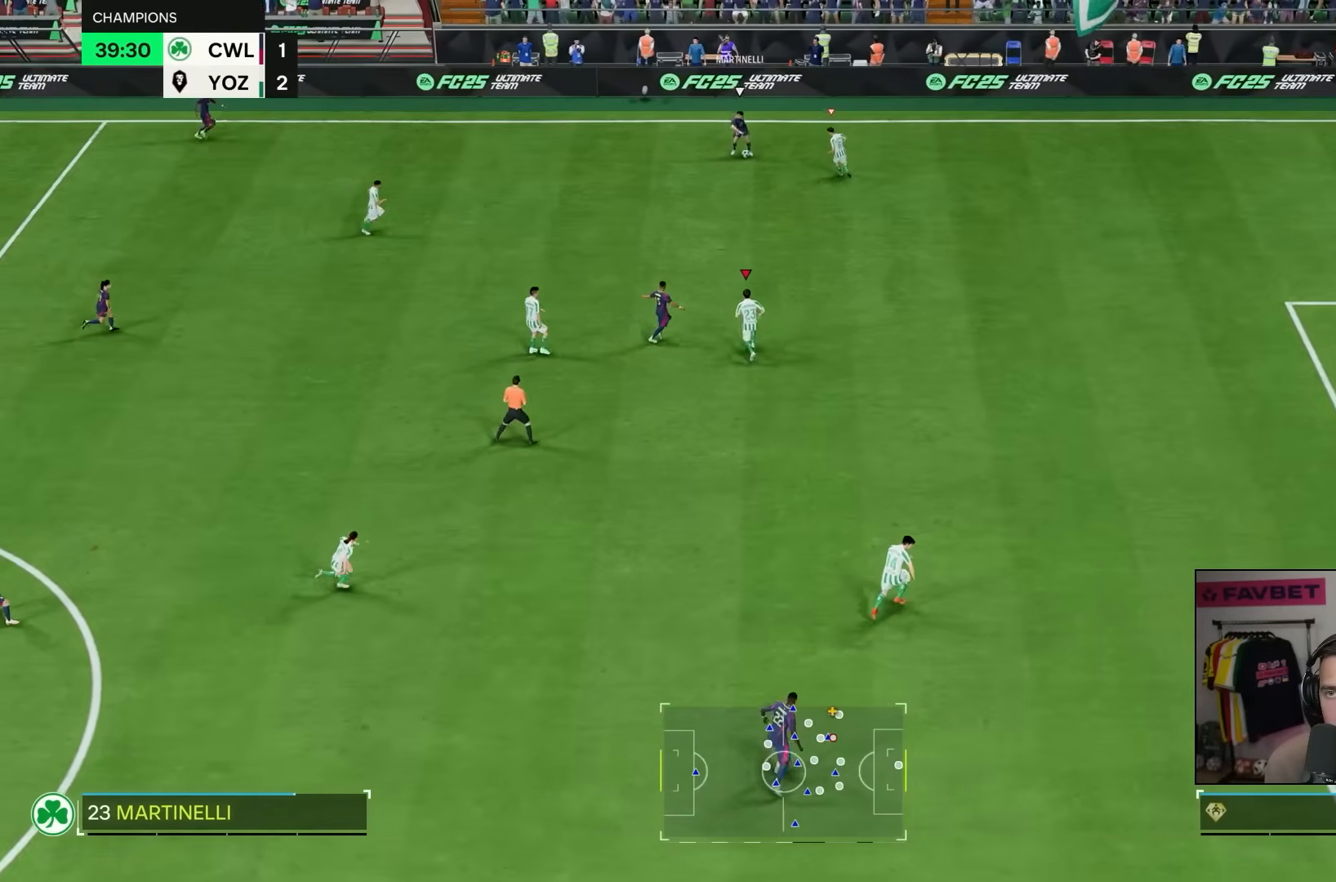
{"buttons": ["L2"], "left_stick": "up-right", "right_stick": "center", "events": [[17, "R2", "up"], [100, "left_stick", "up-right"]]}
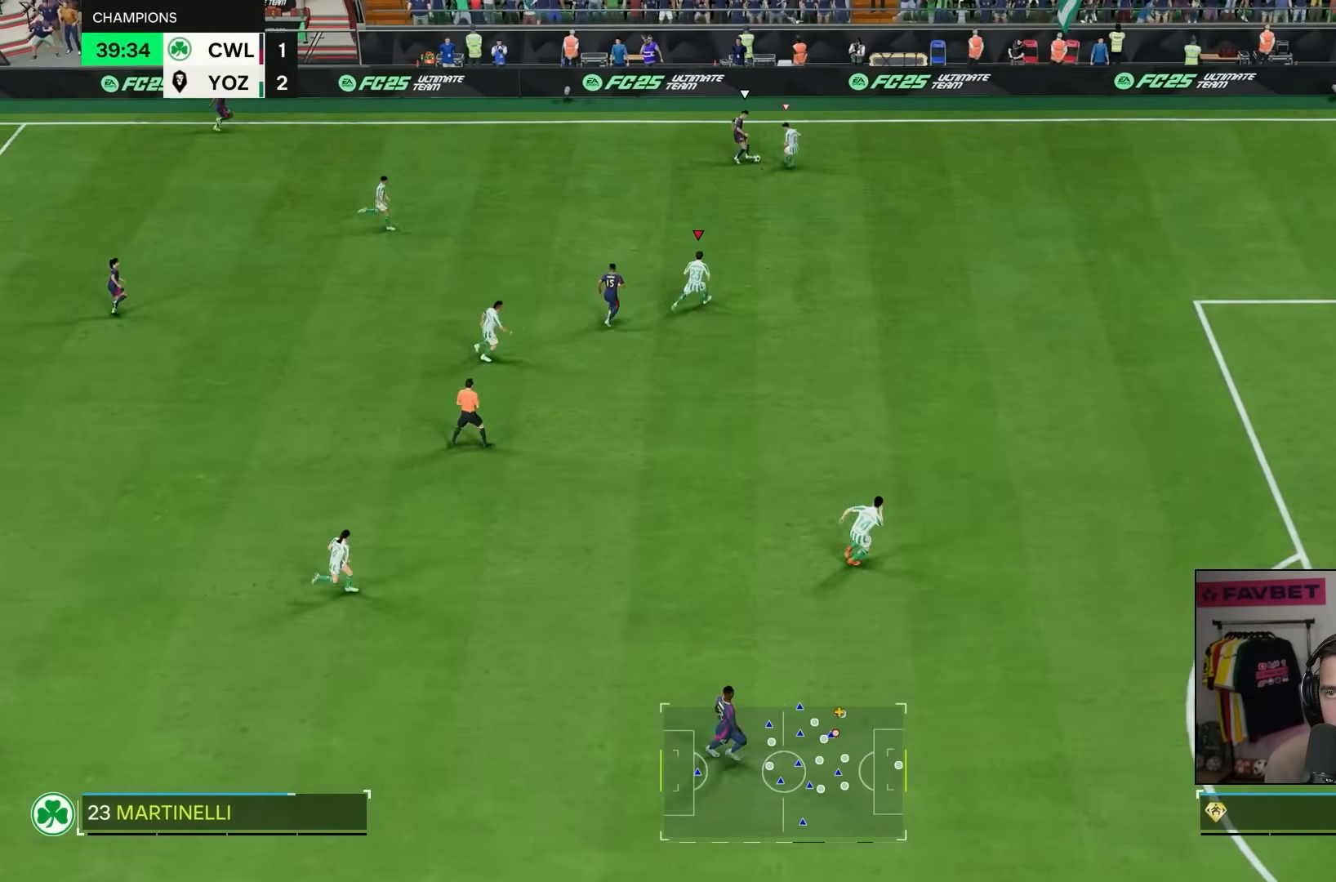
{"buttons": ["R2"], "left_stick": "up-right", "right_stick": "center", "events": [[33, "left_stick", "right"], [167, "L2", "up"], [200, "L1", "down"], [233, "left_stick", "up-right"], [367, "L1", "up"], [383, "R2", "down"]]}
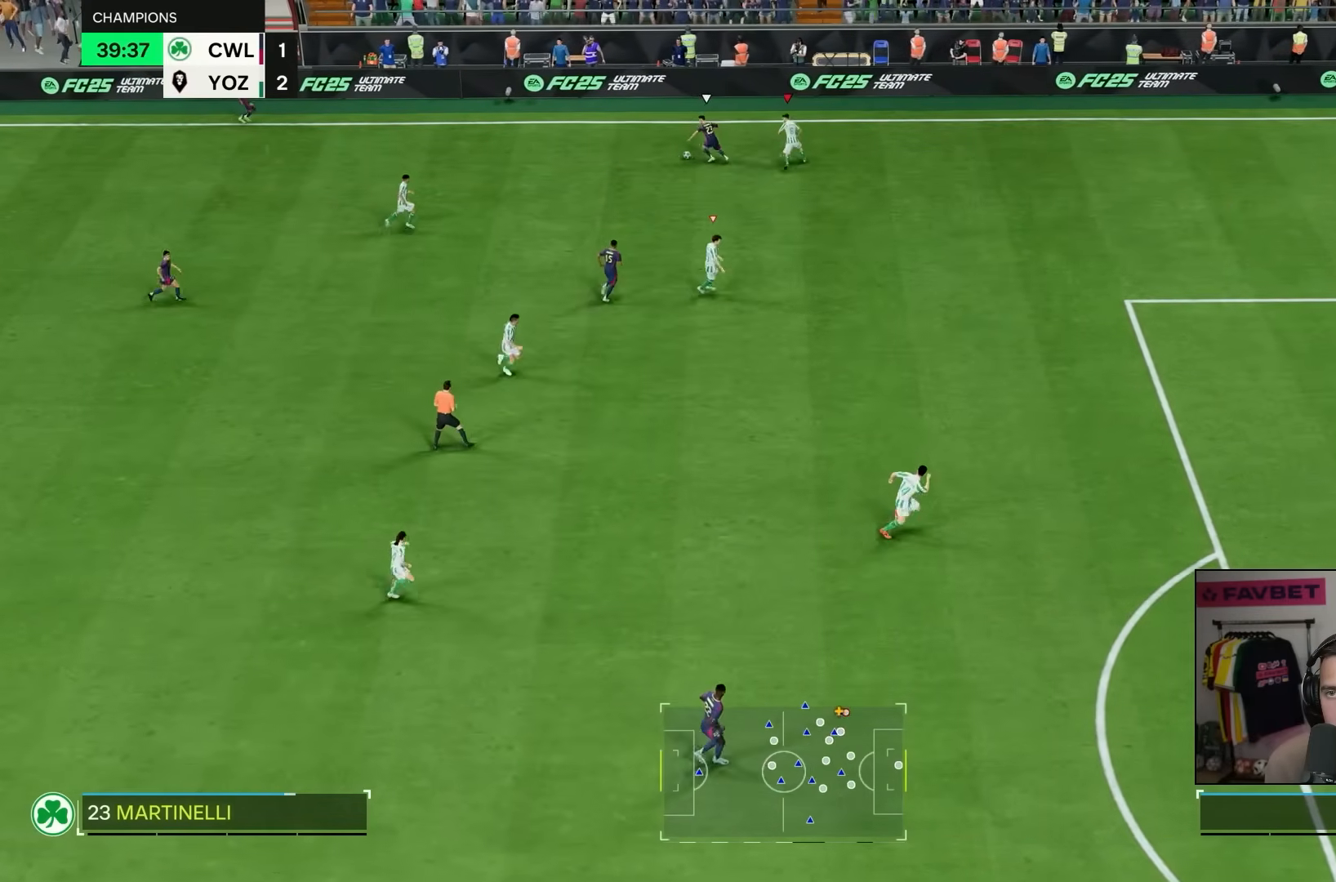
{"buttons": ["L2"], "left_stick": "down", "right_stick": "center", "events": [[50, "left_stick", "up-left"], [117, "R2", "up"], [150, "L2", "down"], [150, "left_stick", "left"], [250, "left_stick", "down-left"], [417, "left_stick", "down"]]}
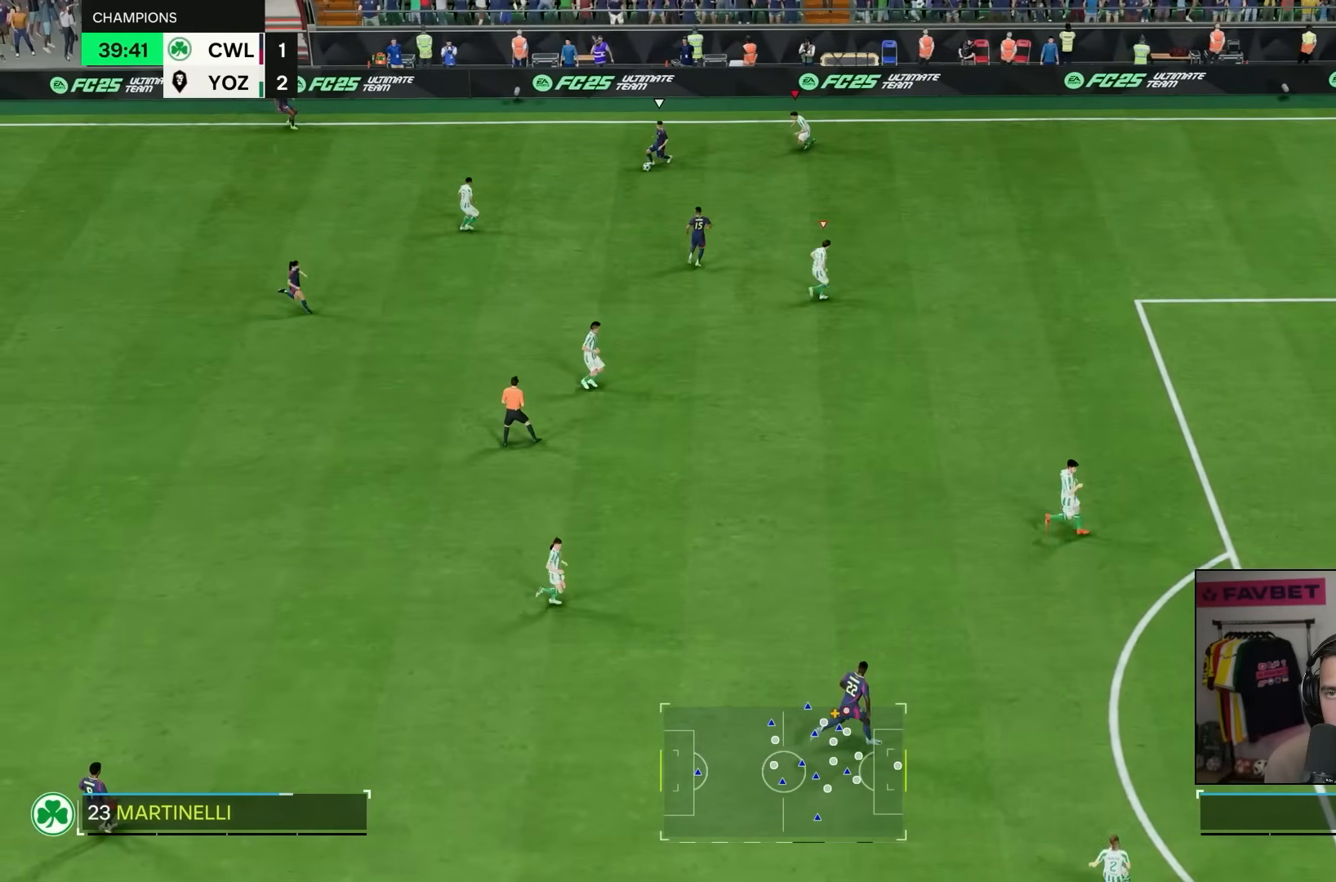
{"buttons": ["L2"], "left_stick": "up", "right_stick": "center", "events": [[67, "right_stick", "down"], [150, "left_stick", "up-right"], [167, "right_stick", "center"], [283, "R2", "down"], [333, "left_stick", "up"], [483, "R2", "up"]]}
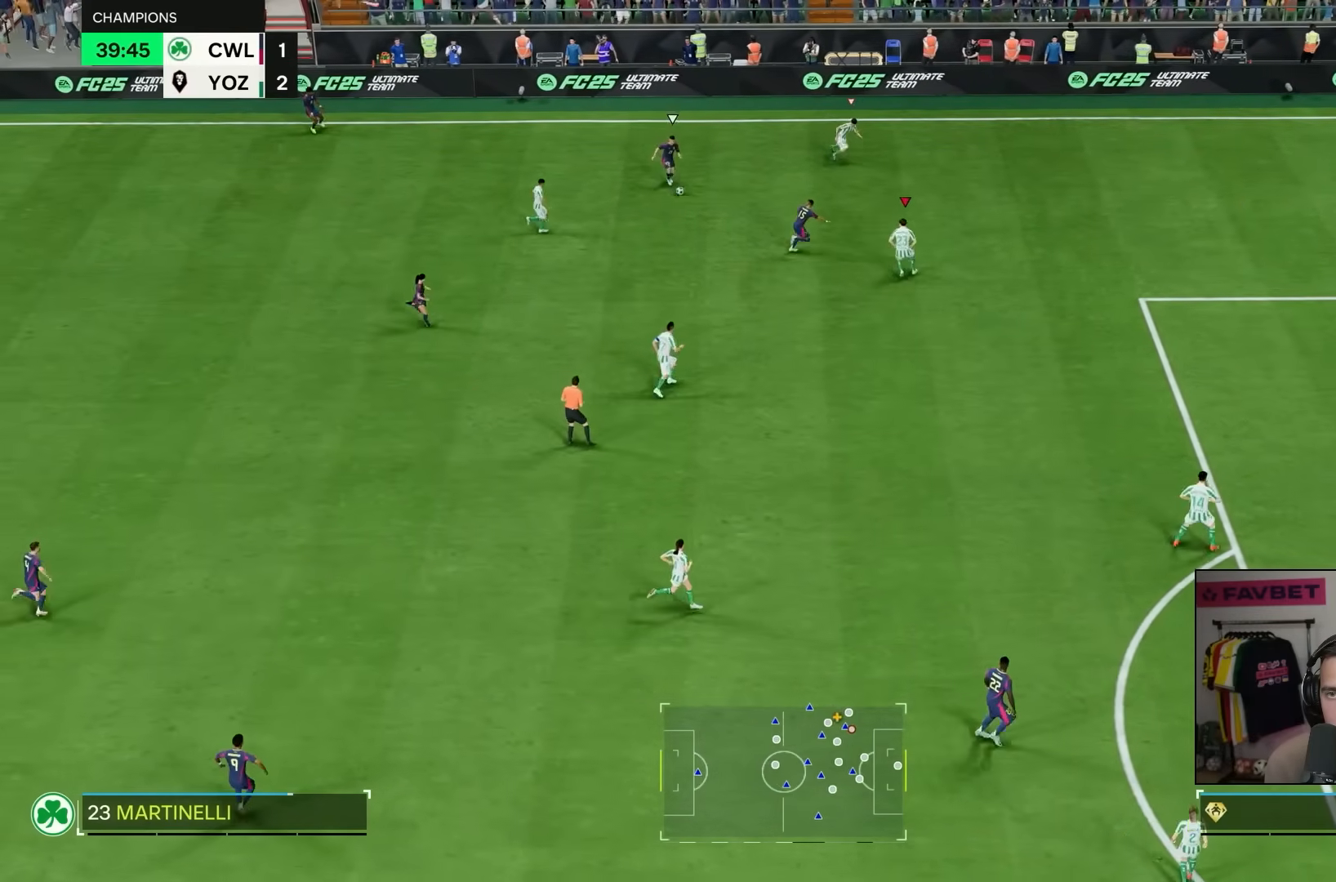
{"buttons": ["L2"], "left_stick": "down", "right_stick": "center", "events": [[267, "left_stick", "right"], [367, "left_stick", "down-right"], [467, "left_stick", "down"]]}
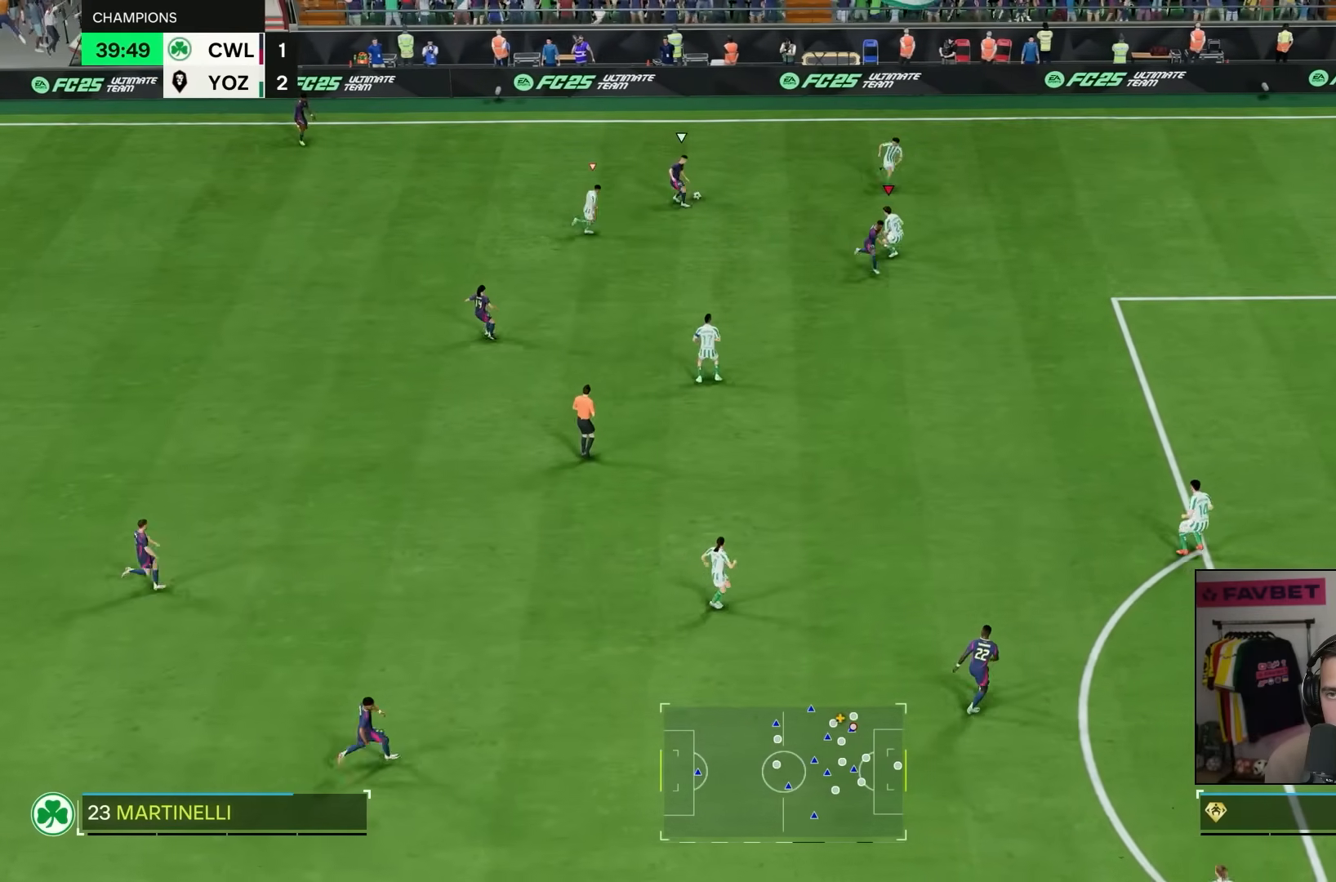
{"buttons": ["L2"], "left_stick": "right", "right_stick": "center", "events": [[67, "R2", "down"], [233, "left_stick", "down-right"], [267, "R2", "up"], [333, "left_stick", "right"]]}
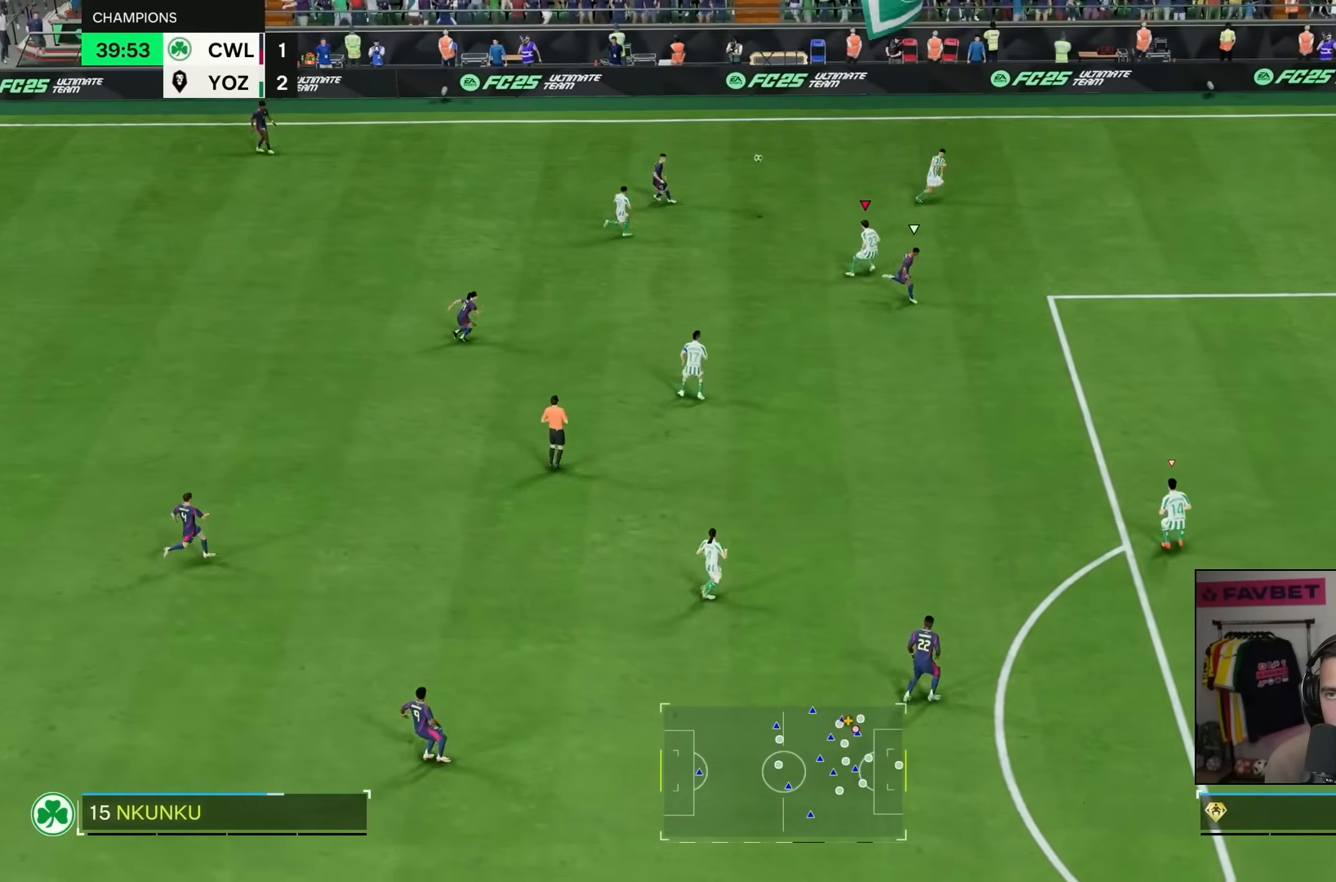
{"buttons": ["R2"], "left_stick": "down-right", "right_stick": "center", "events": [[83, "R2", "down"], [267, "L2", "up"], [350, "left_stick", "down-right"]]}
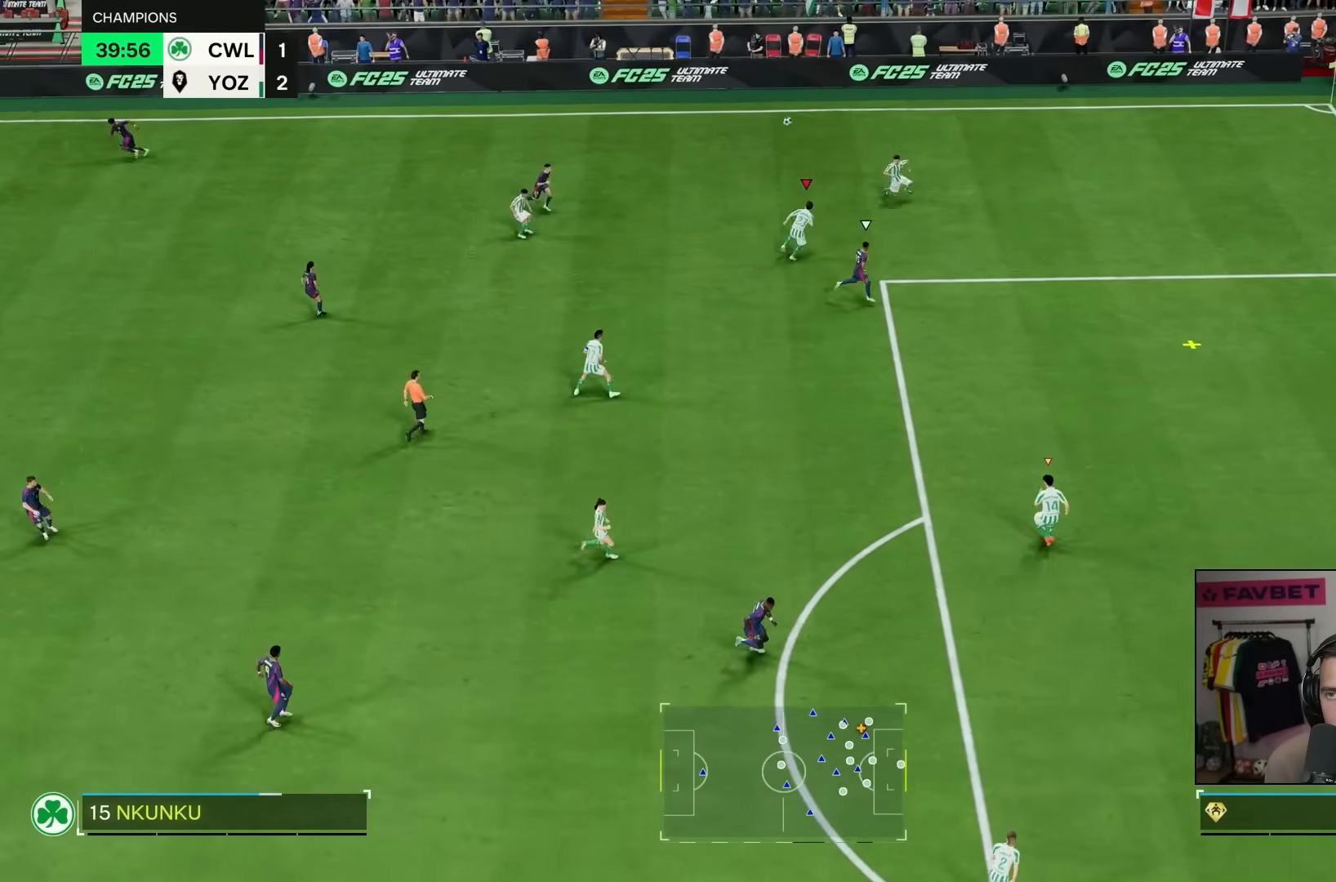
{"buttons": ["R2"], "left_stick": "down-right", "right_stick": "center"}
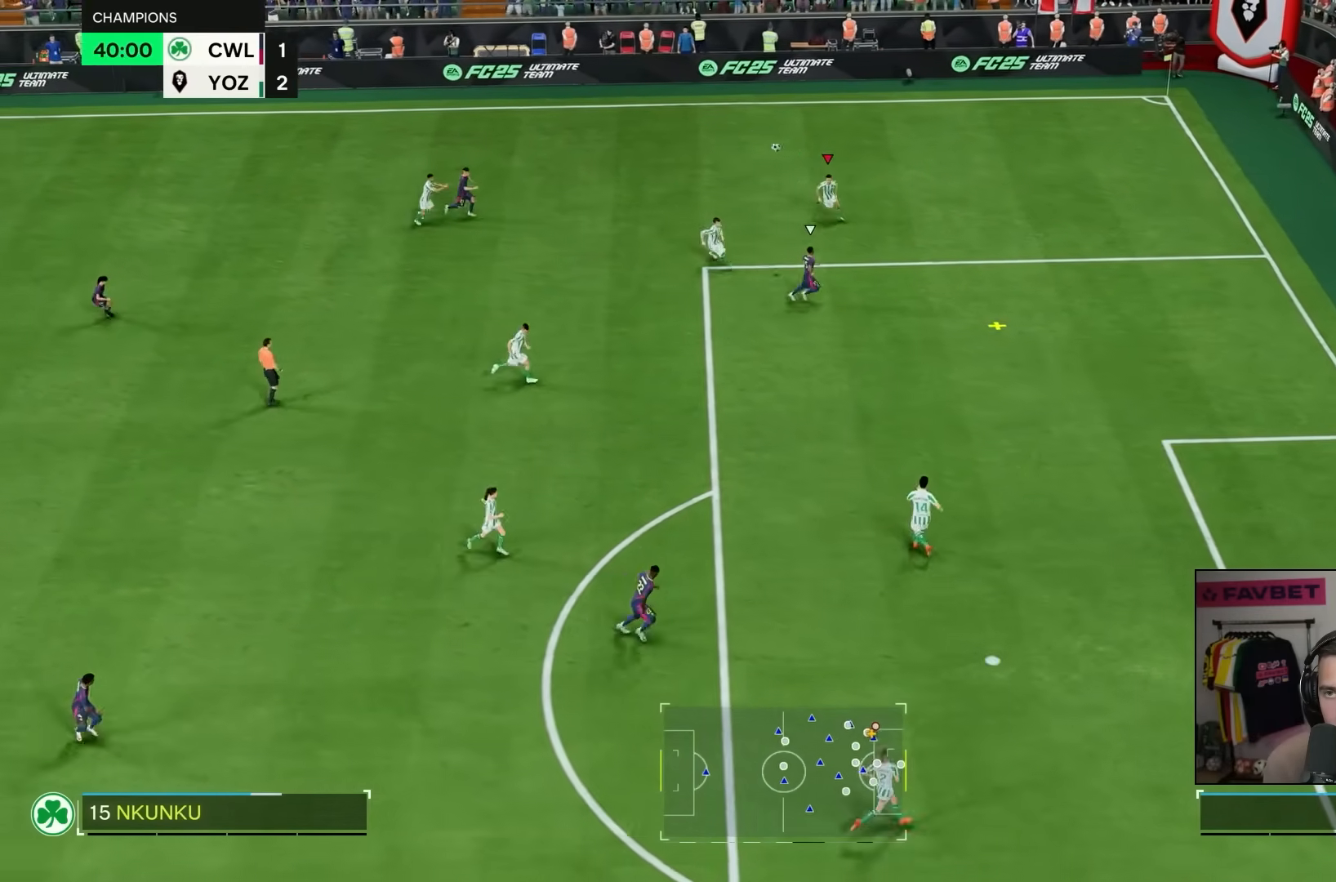
{"buttons": ["R2"], "left_stick": "right", "right_stick": "center", "events": [[367, "right_stick", "down"], [400, "left_stick", "right"], [483, "right_stick", "center"]]}
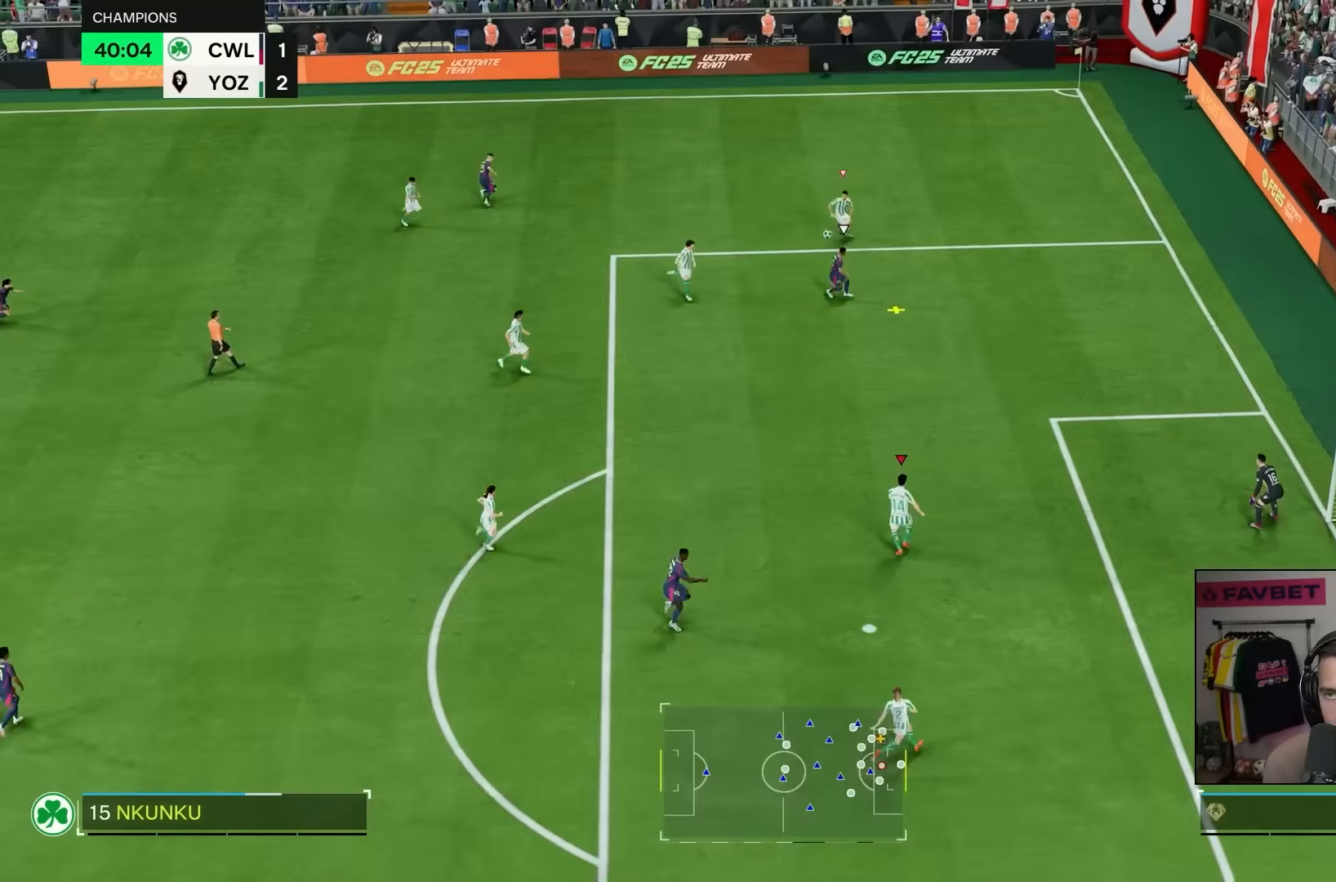
{"buttons": ["L2"], "left_stick": "up-right", "right_stick": "center", "events": [[133, "L2", "down"], [133, "left_stick", "up"], [317, "left_stick", "up-right"], [367, "R2", "up"]]}
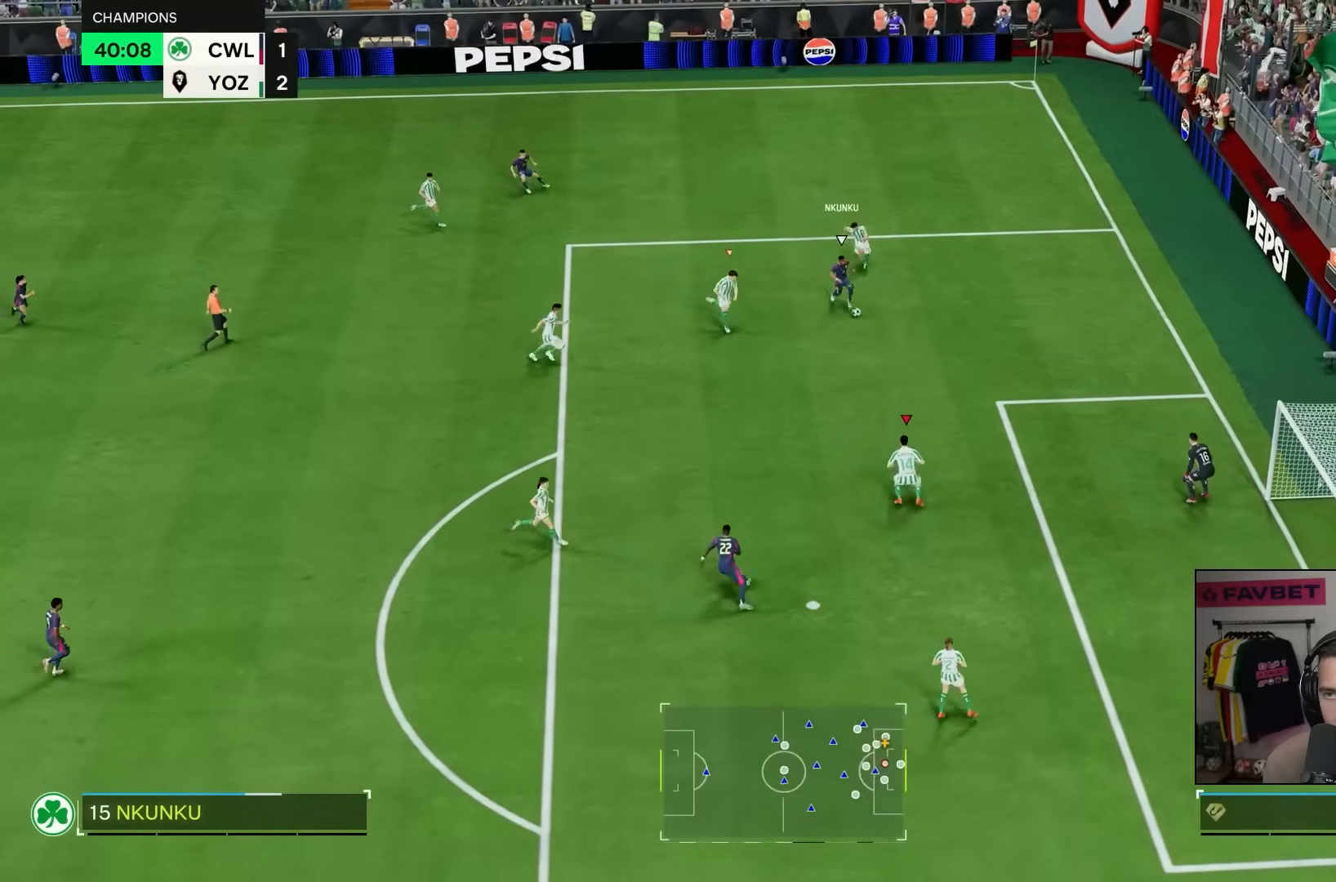
{"buttons": ["L2"], "left_stick": "down", "right_stick": "center", "events": [[167, "left_stick", "right"], [333, "left_stick", "down"], [417, "CROSS", "down"], [500, "CROSS", "up"]]}
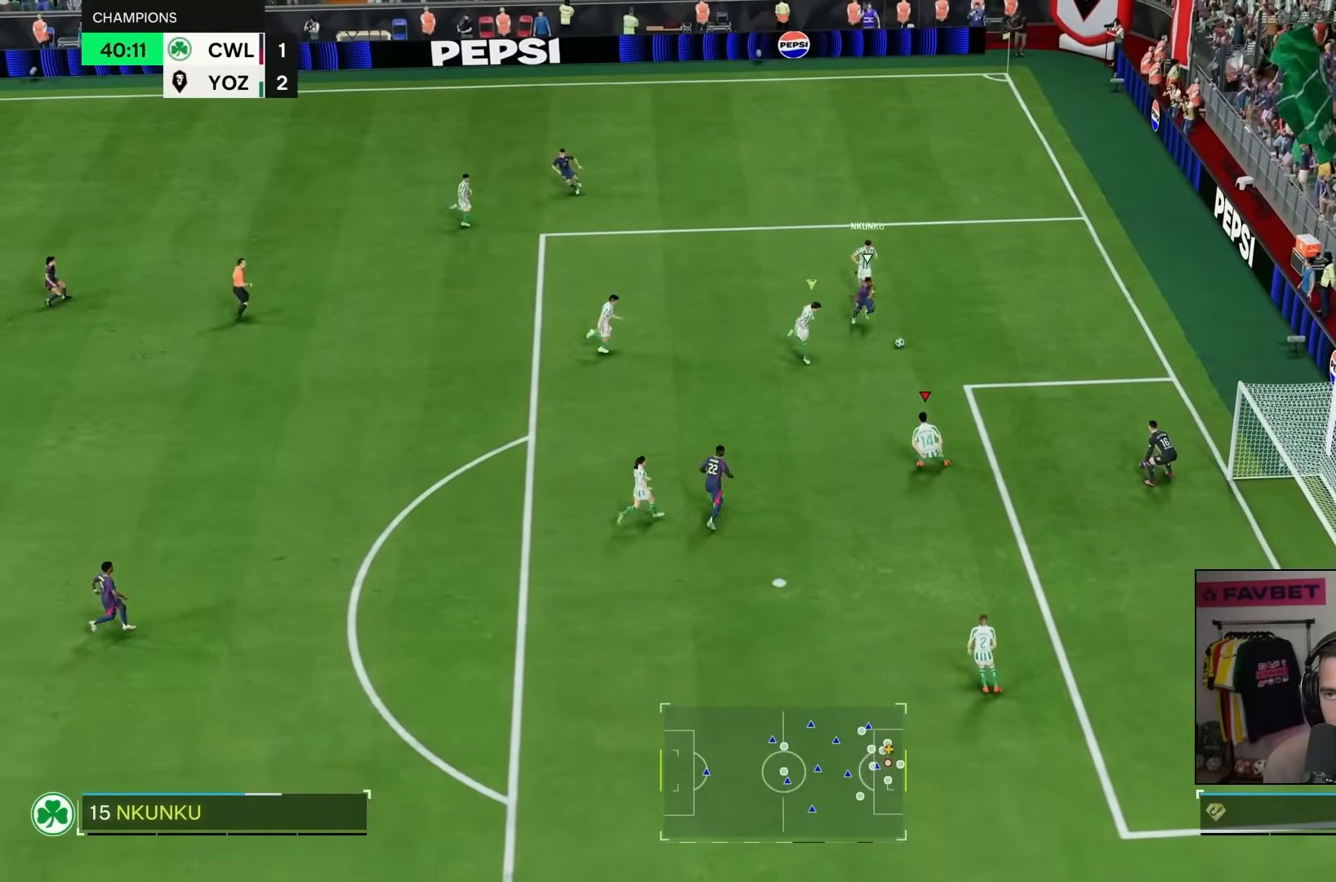
{"buttons": [], "left_stick": "right", "right_stick": "center", "events": [[100, "CROSS", "down"], [267, "L2", "up"], [300, "left_stick", "right"], [333, "L1", "down"], [400, "CROSS", "up"], [433, "L1", "up"]]}
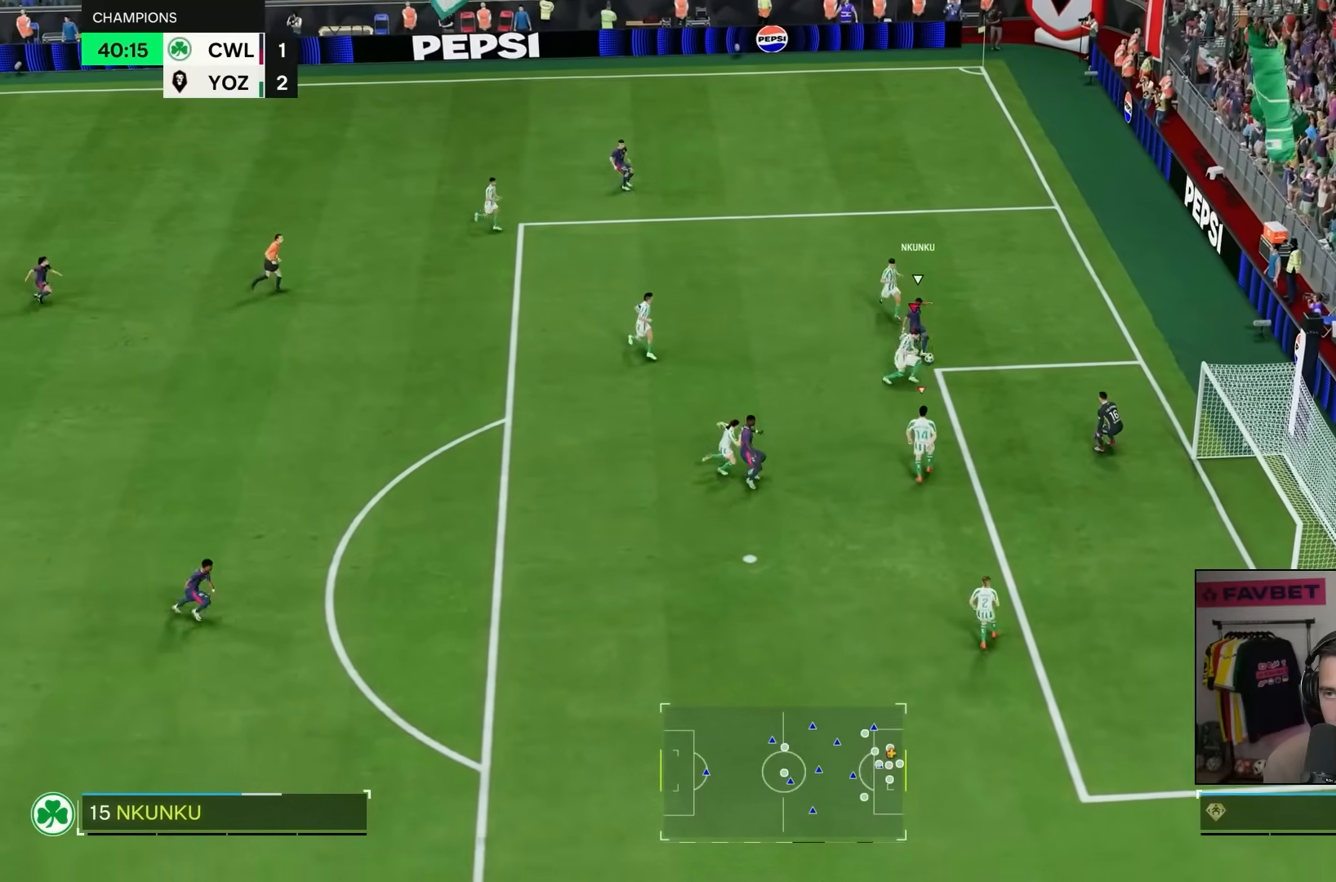
{"buttons": ["L2"], "left_stick": "up", "right_stick": "center", "events": [[67, "left_stick", "up-right"], [150, "L2", "down"], [167, "right_stick", "down"], [233, "left_stick", "up"], [283, "right_stick", "center"]]}
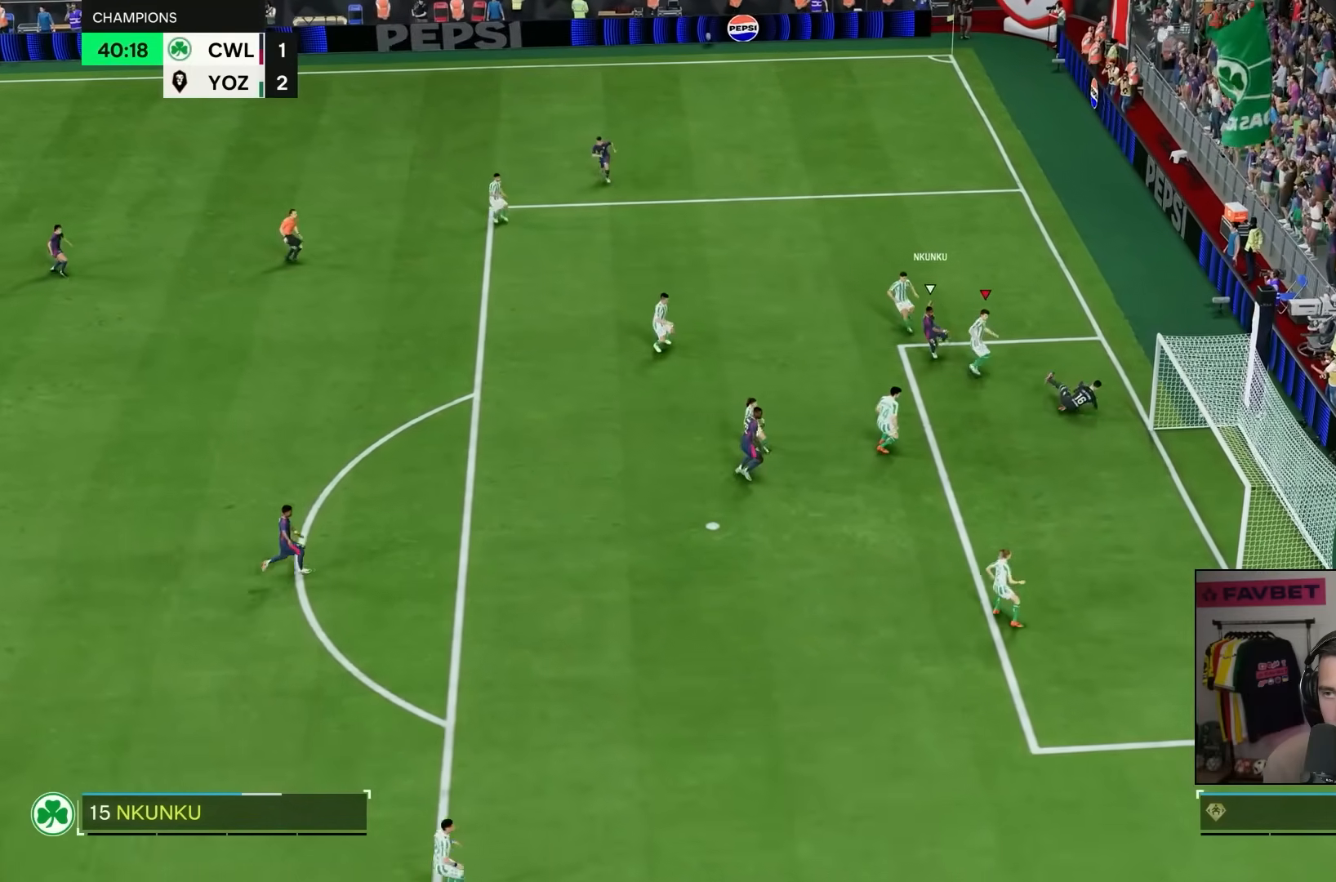
{"buttons": [], "left_stick": "center", "right_stick": "center", "events": [[133, "L2", "up"], [417, "left_stick", "center"]]}
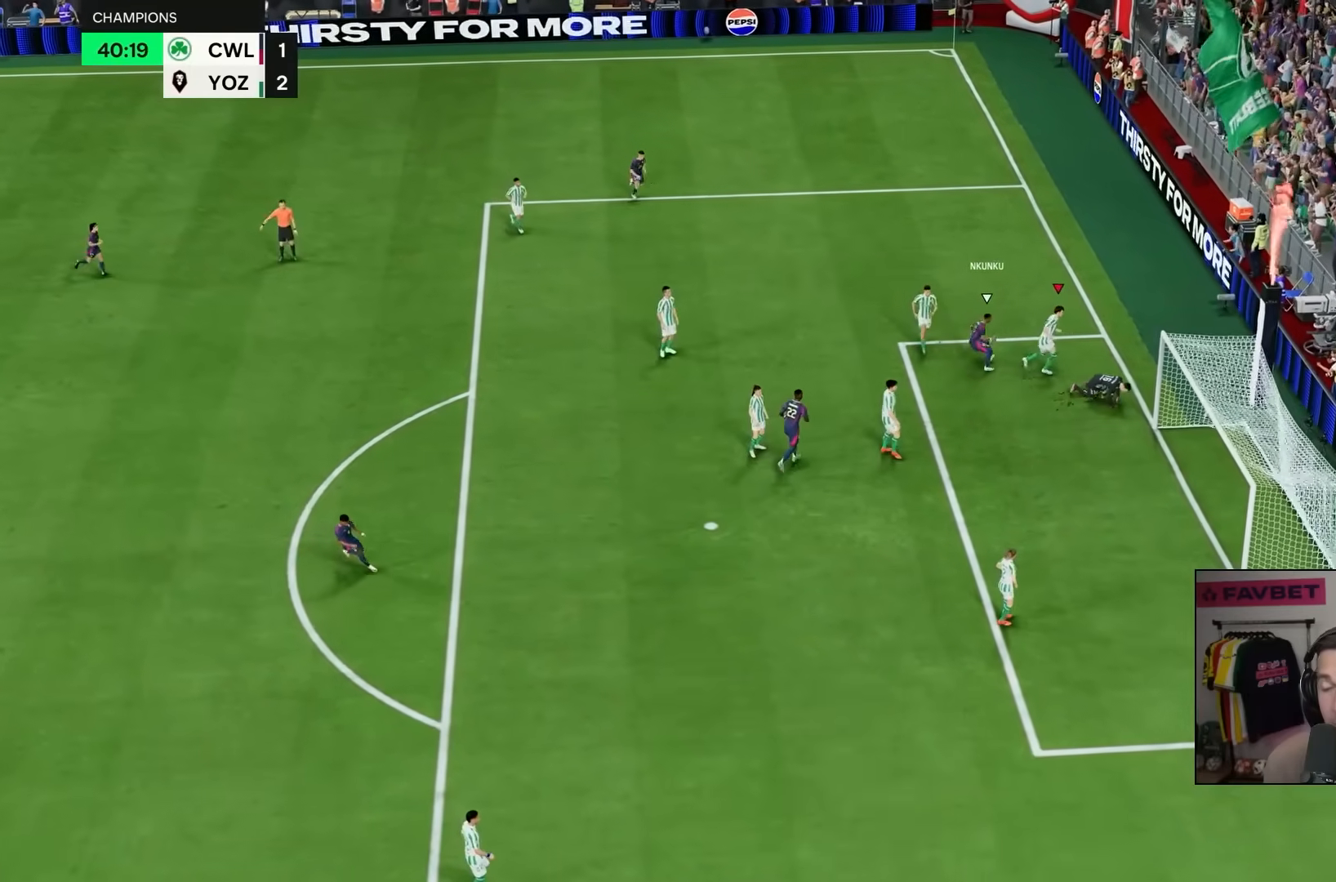
{"buttons": [], "left_stick": "center", "right_stick": "center", "events": []}